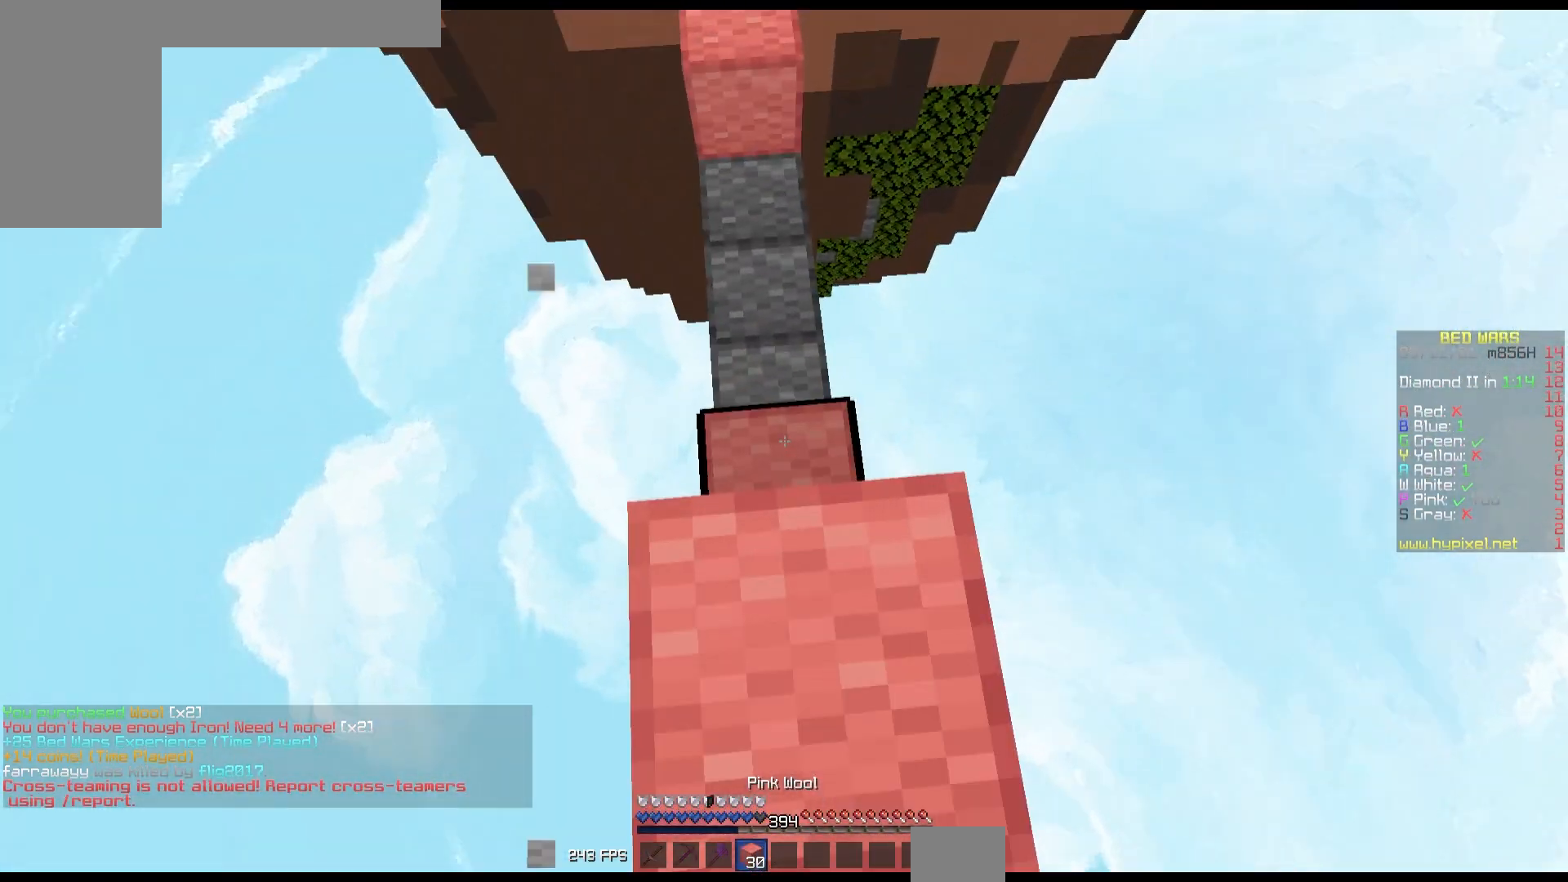
Gameplay with keyboard and mouse; each line is a JSON object with the keys and mouse buttons held at the frame after it. "events" lists presses ("down") and releases ("up") of "down", "left", "right", "up", "mouse_left" and "mouse_right" between this image and that frame as [ms after this image, input, new state], when the widget could be followed in between. "mouse_left", "mouse_right" = the "left", "right" buttons of the "mouse" list. No other keys are recorded. Fast repeated clicks can show as one long hold. Mouse movement is not recorded.
{"keys": [], "mouse": ["right"], "events": [[300, "mouse_right", "down"]]}
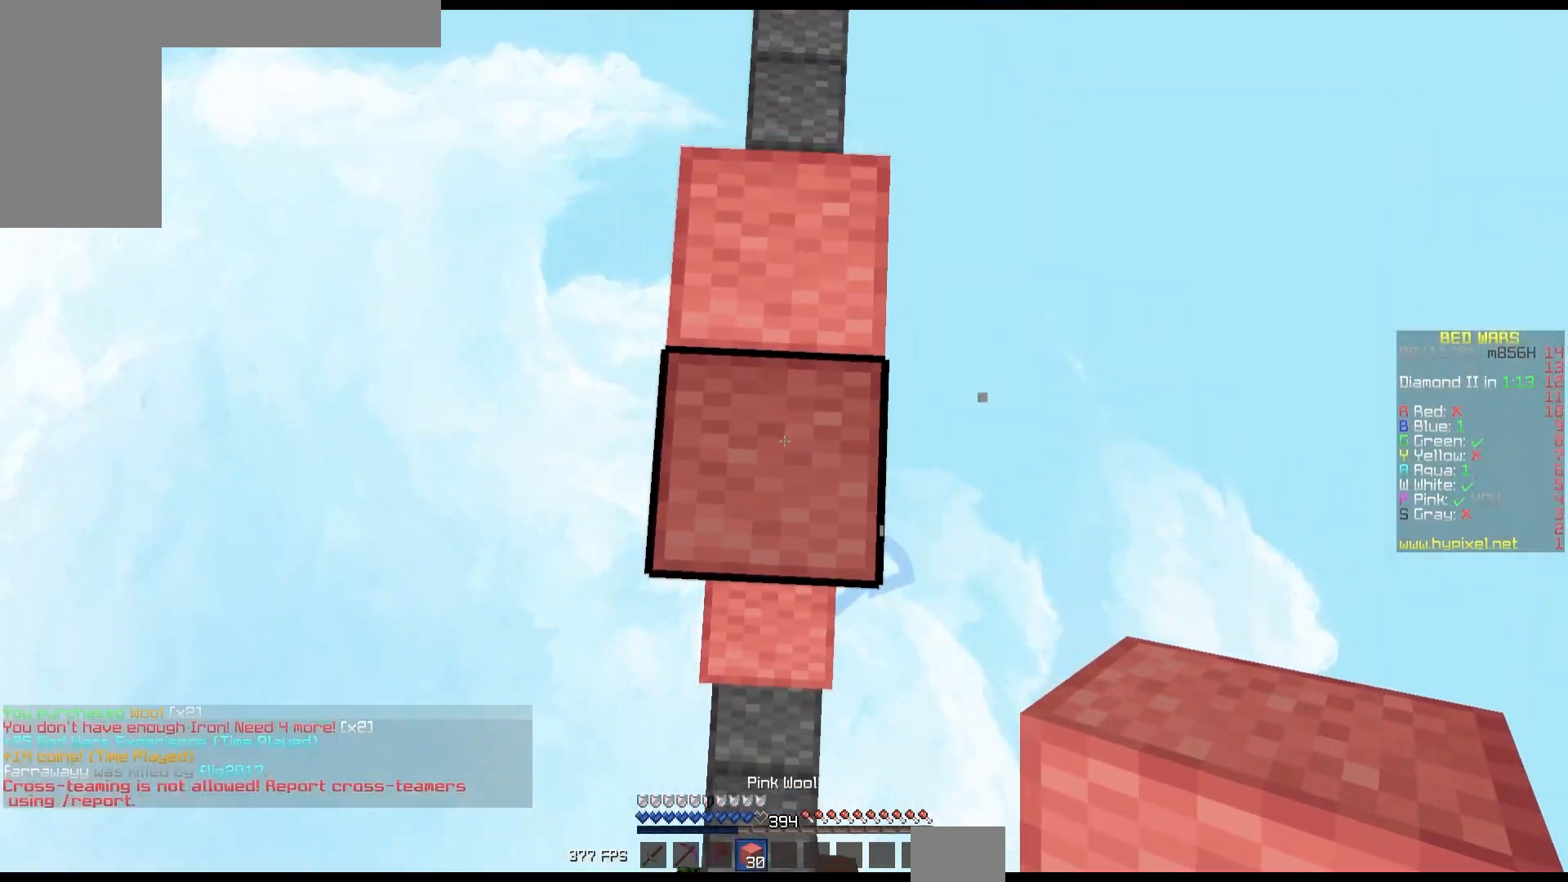
{"keys": ["left"], "mouse": ["right"], "events": [[67, "mouse_right", "up"], [150, "mouse_right", "down"], [350, "left", "down"], [433, "mouse_right", "up"], [467, "mouse_right", "down"]]}
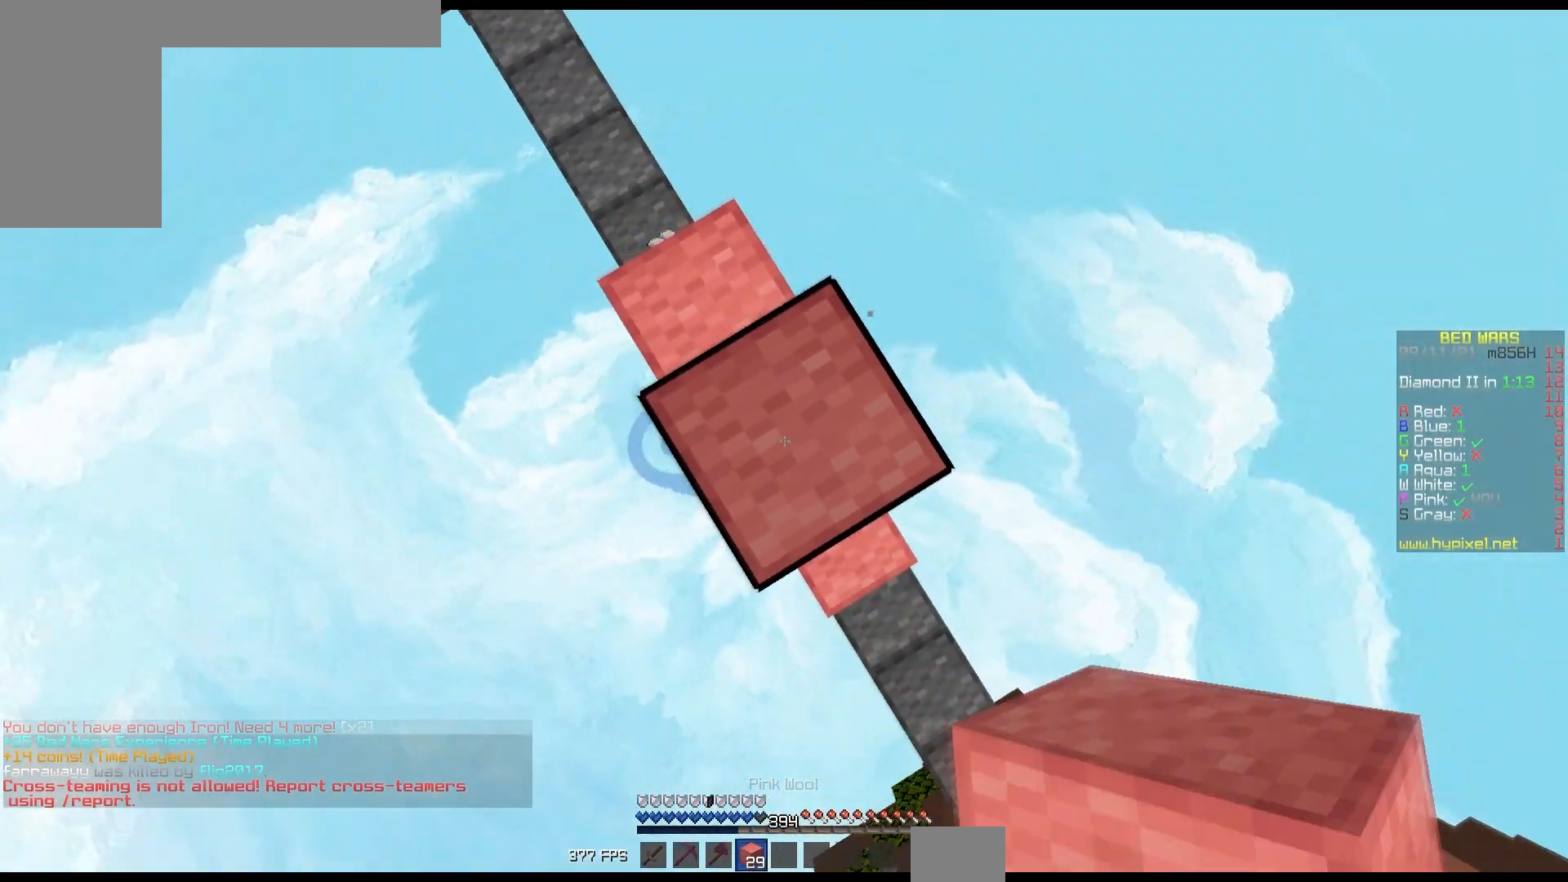
{"keys": [], "mouse": ["right"], "events": [[33, "left", "up"], [83, "mouse_right", "up"], [183, "left", "down"], [200, "mouse_right", "down"], [317, "left", "up"]]}
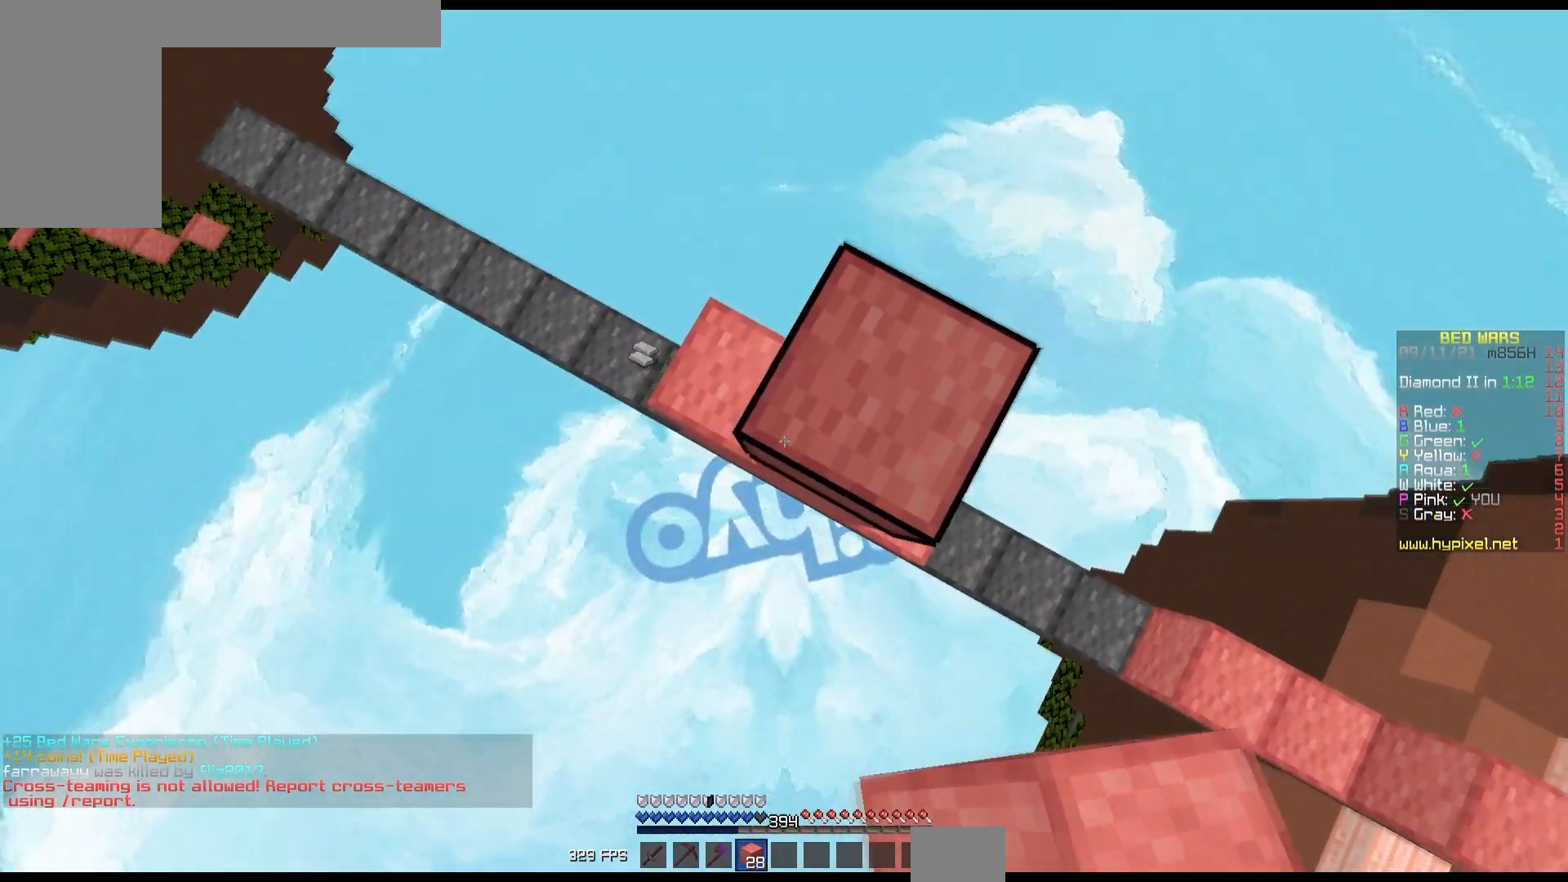
{"keys": ["left"], "mouse": [], "events": [[383, "mouse_right", "up"], [467, "left", "down"]]}
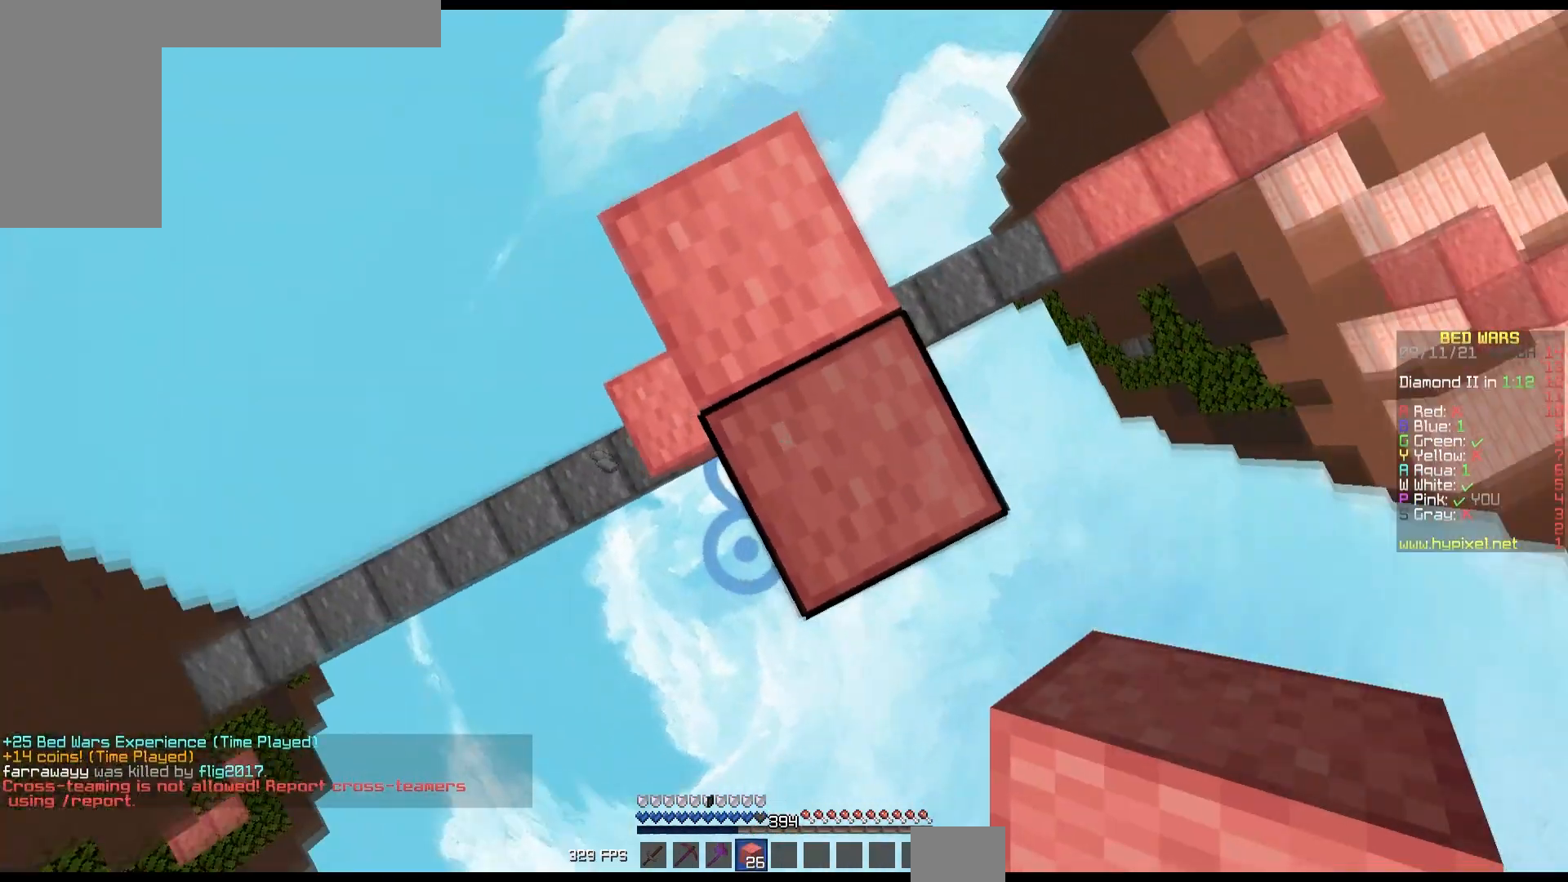
{"keys": ["down"], "mouse": ["right"], "events": [[100, "left", "up"], [133, "down", "down"], [250, "mouse_right", "down"], [367, "left", "down"], [483, "left", "up"]]}
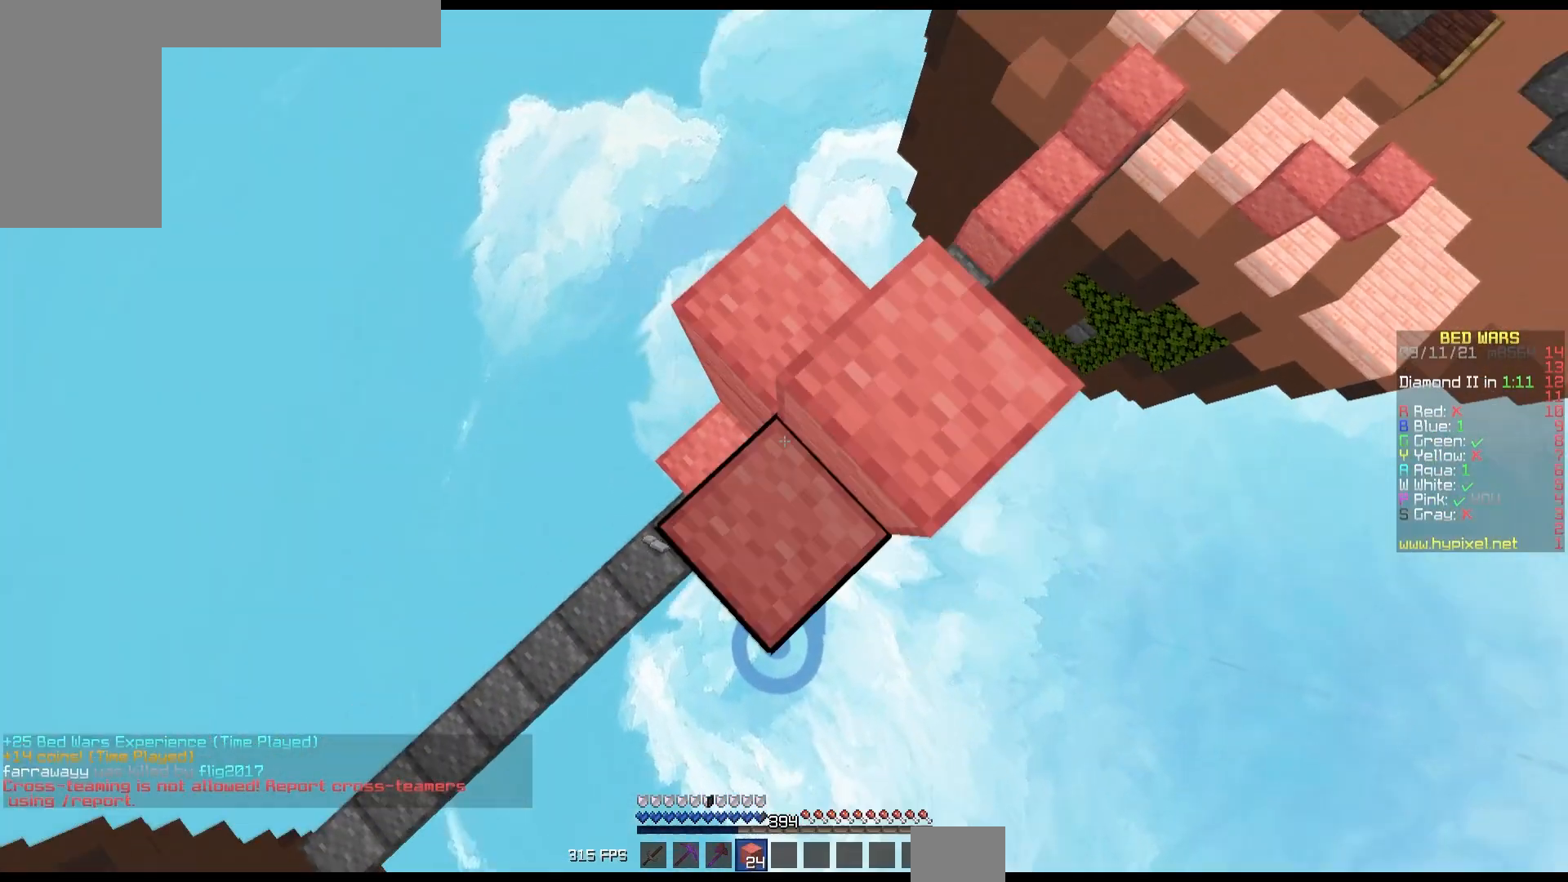
{"keys": ["down", "left"], "mouse": [], "events": [[33, "down", "up"], [400, "down", "down"], [433, "left", "down"], [500, "mouse_right", "up"]]}
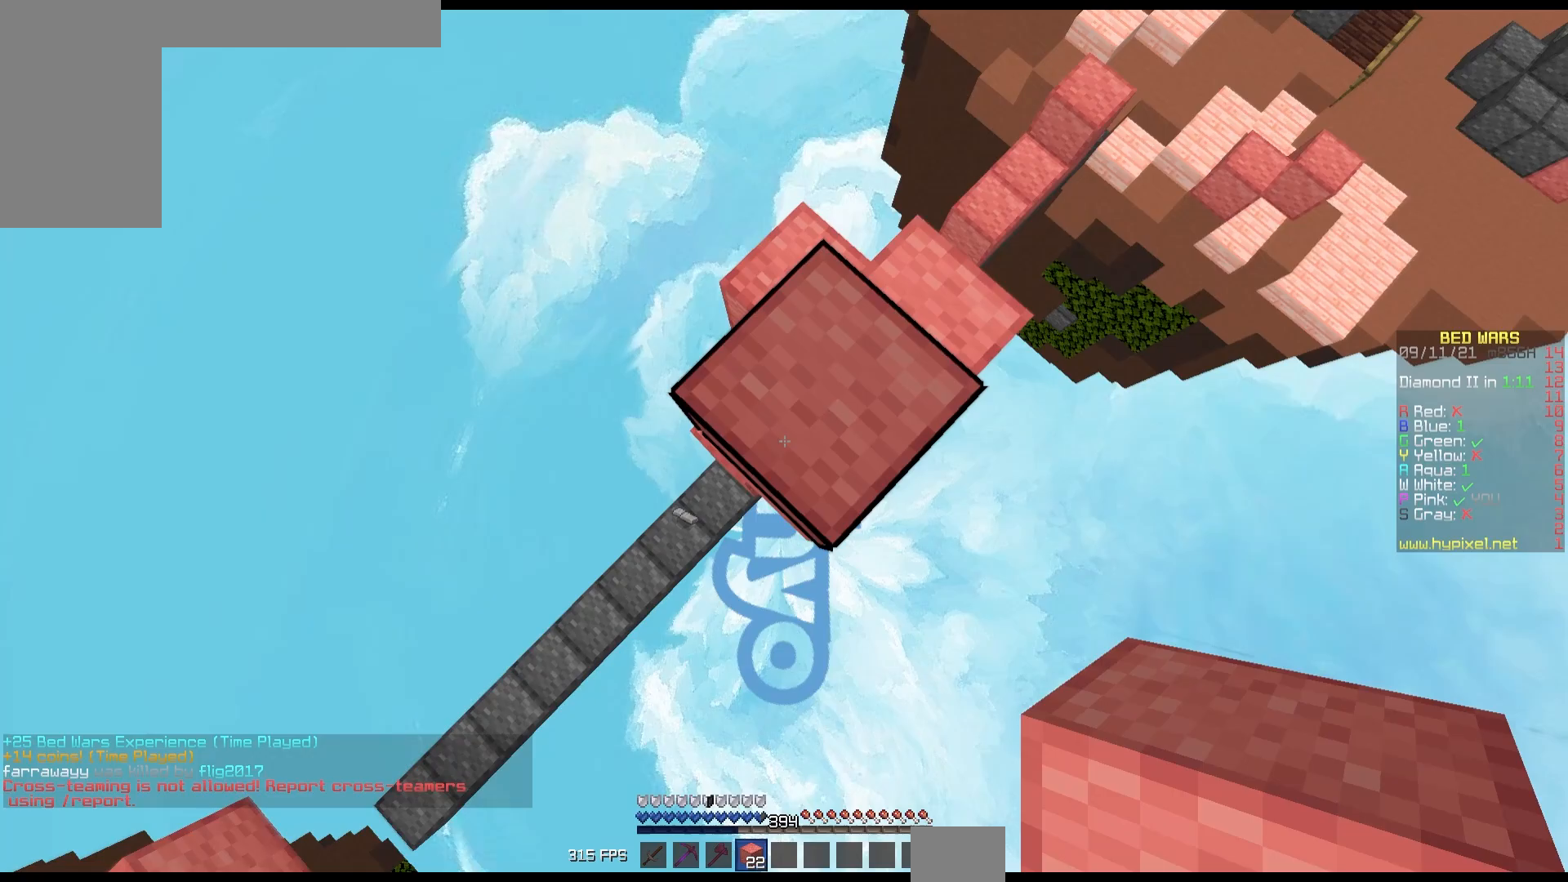
{"keys": ["up"], "mouse": [], "events": [[33, "down", "up"], [33, "left", "up"], [33, "up", "down"]]}
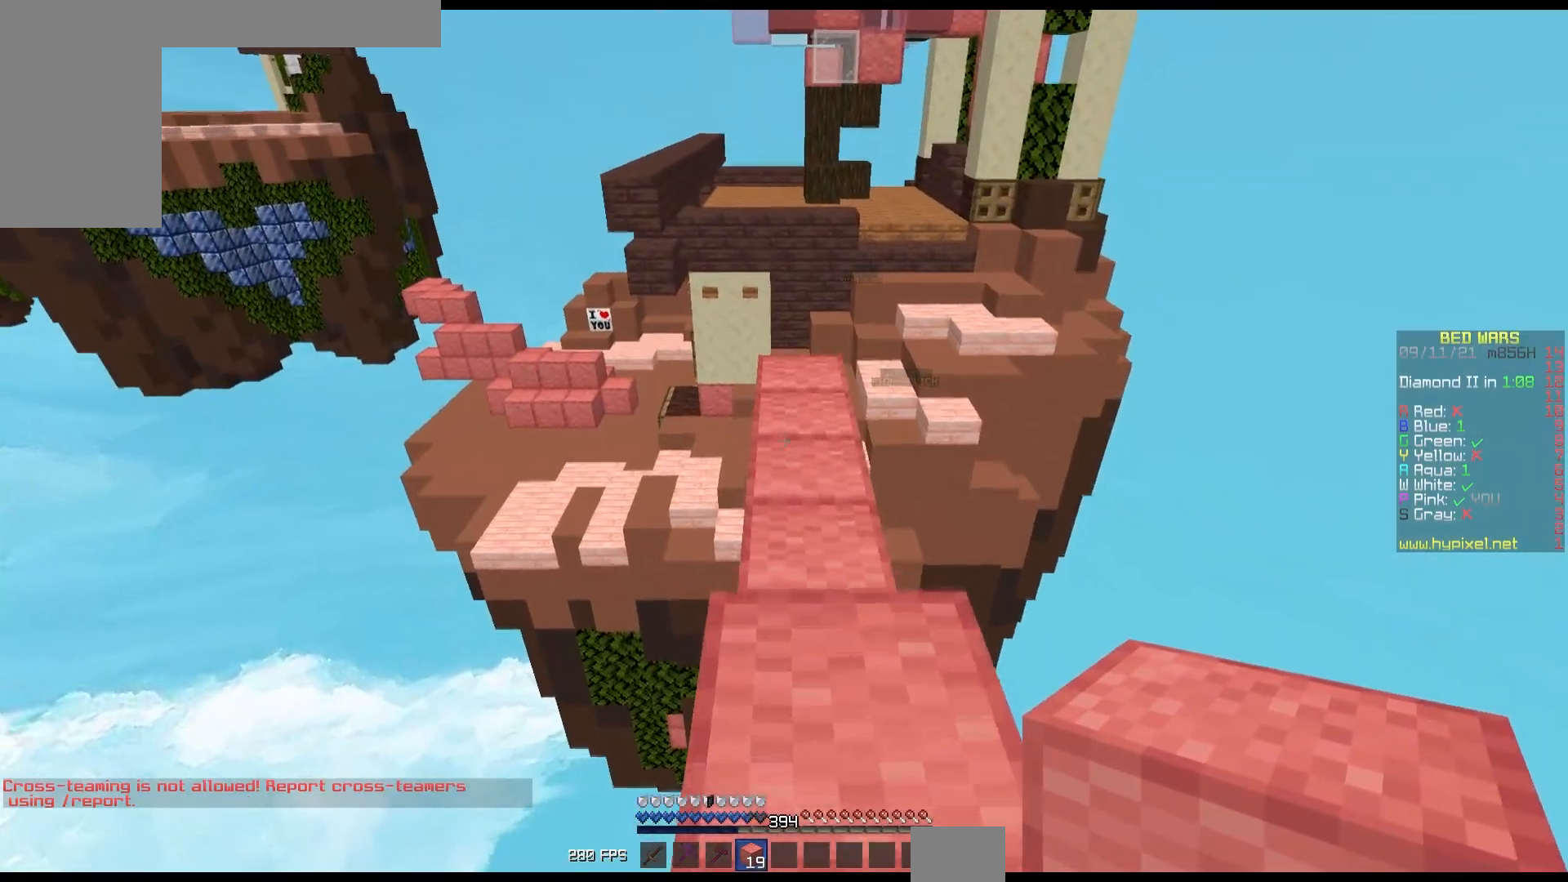
{"keys": ["up"], "mouse": [], "events": []}
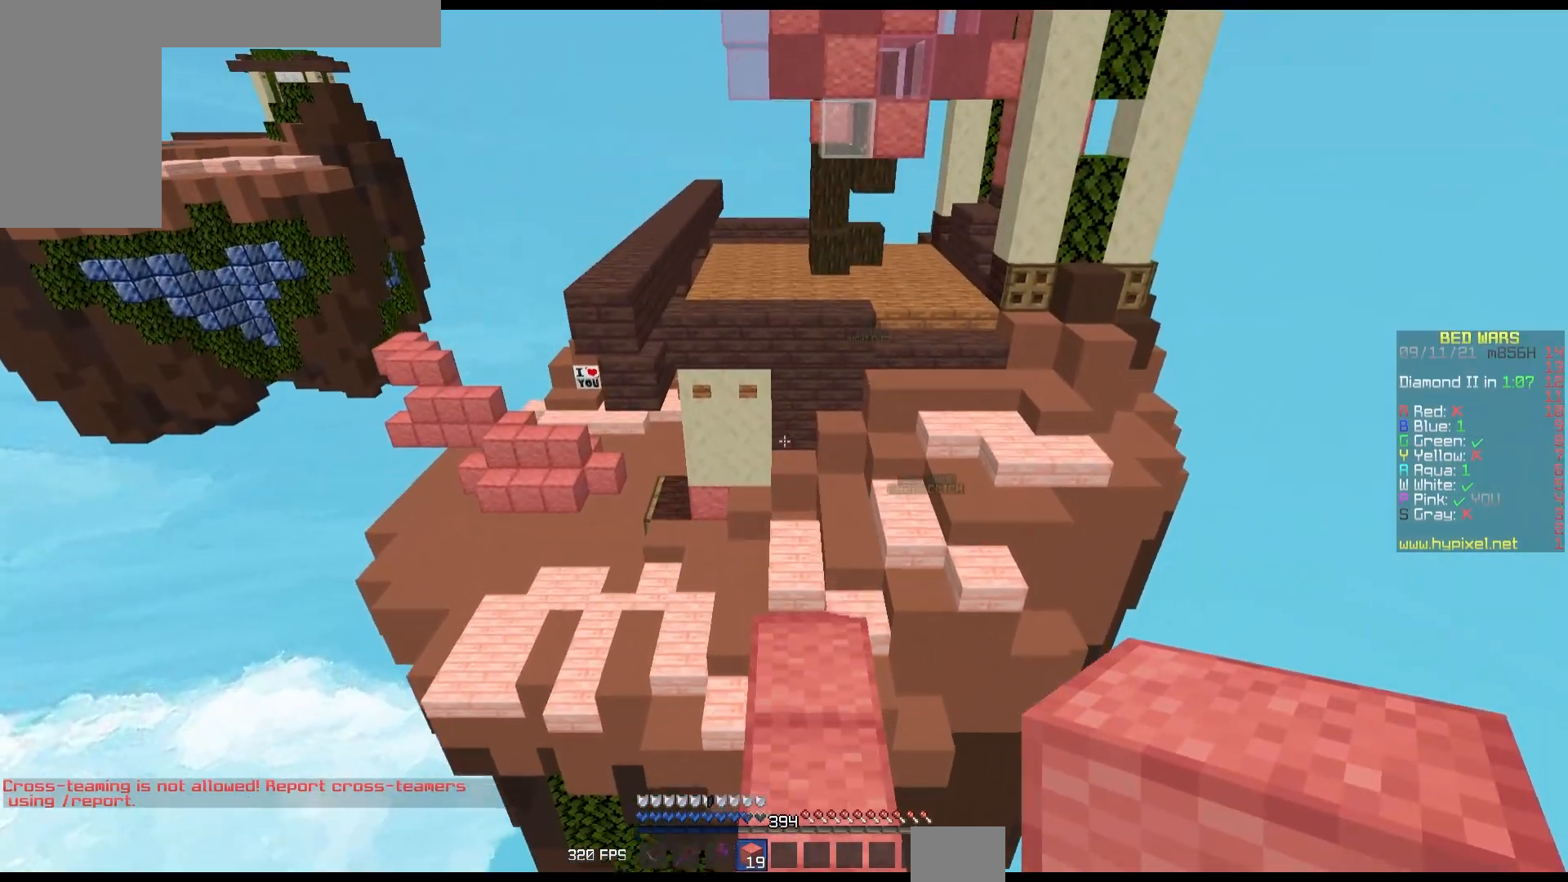
{"keys": ["up"], "mouse": [], "events": []}
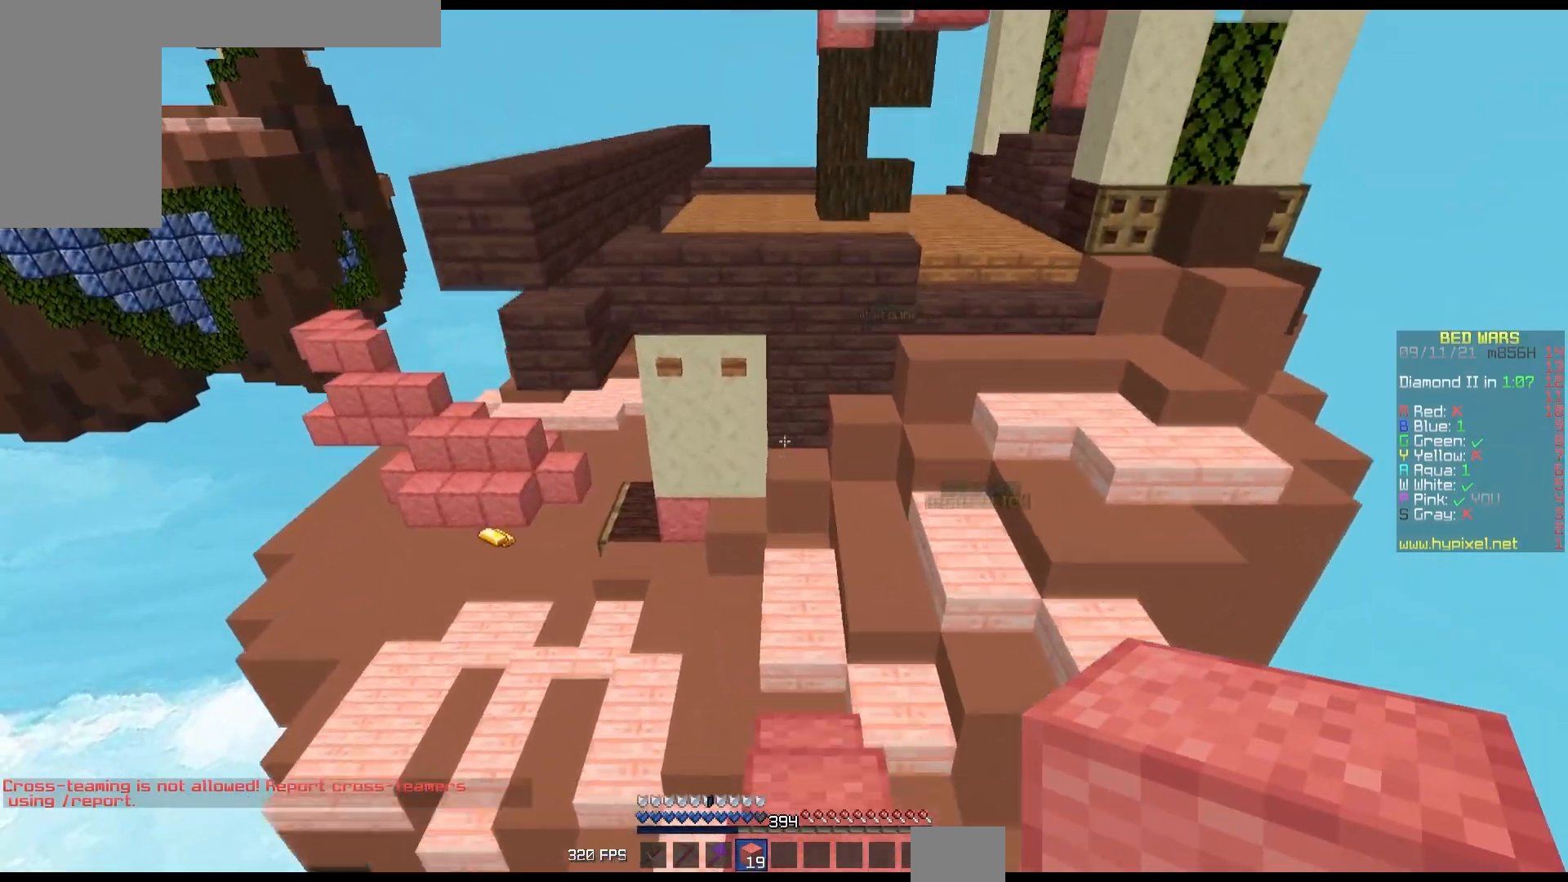
{"keys": ["up"], "mouse": [], "events": []}
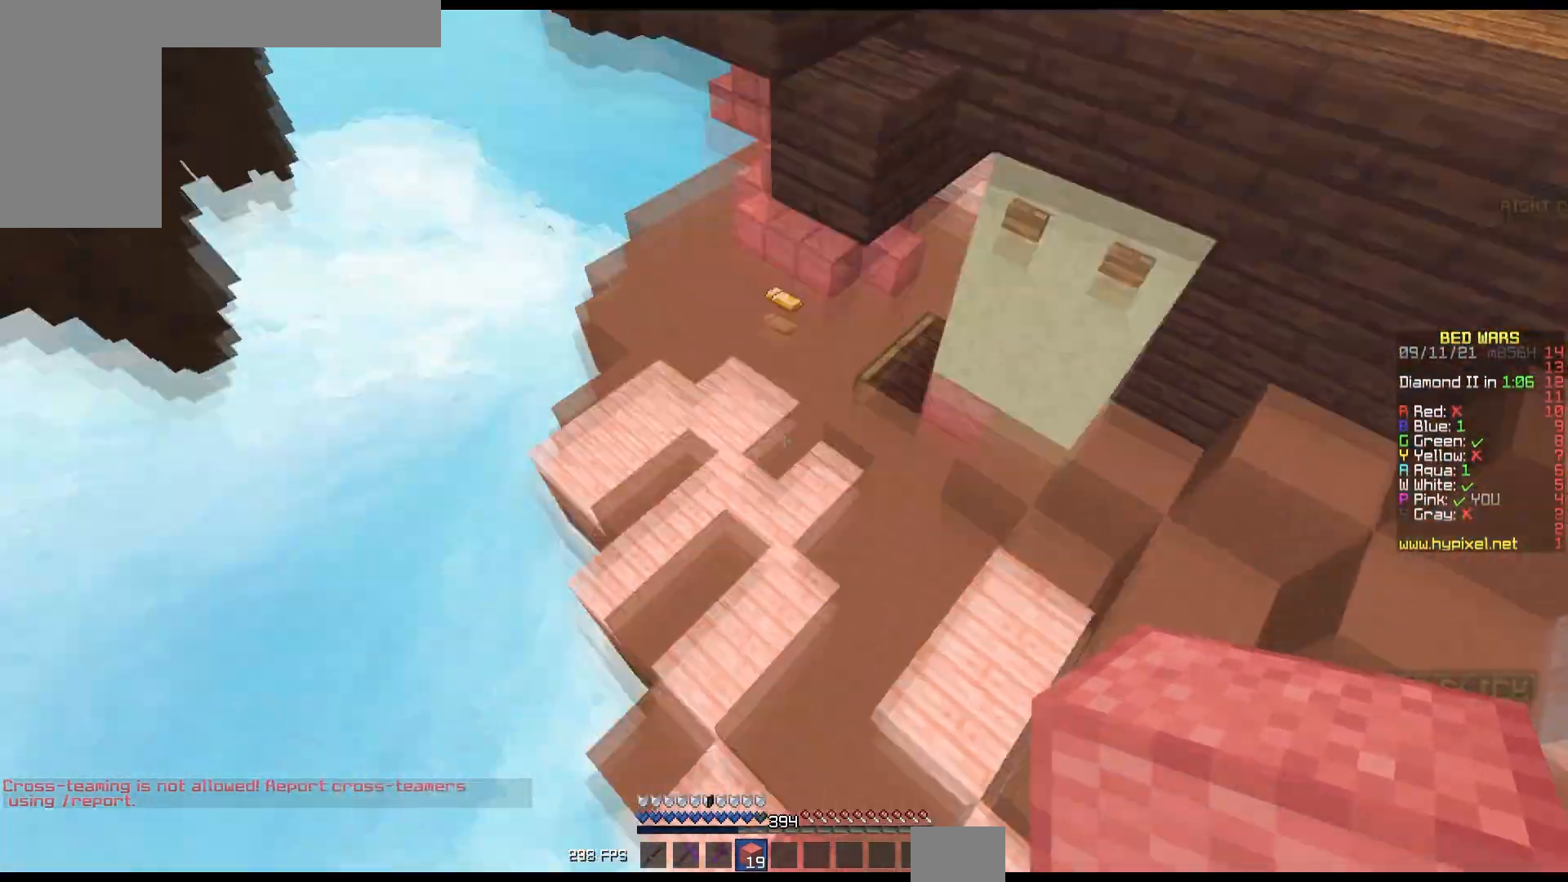
{"keys": ["up"], "mouse": ["right"], "events": [[117, "mouse_right", "down"], [383, "mouse_right", "up"], [483, "mouse_right", "down"]]}
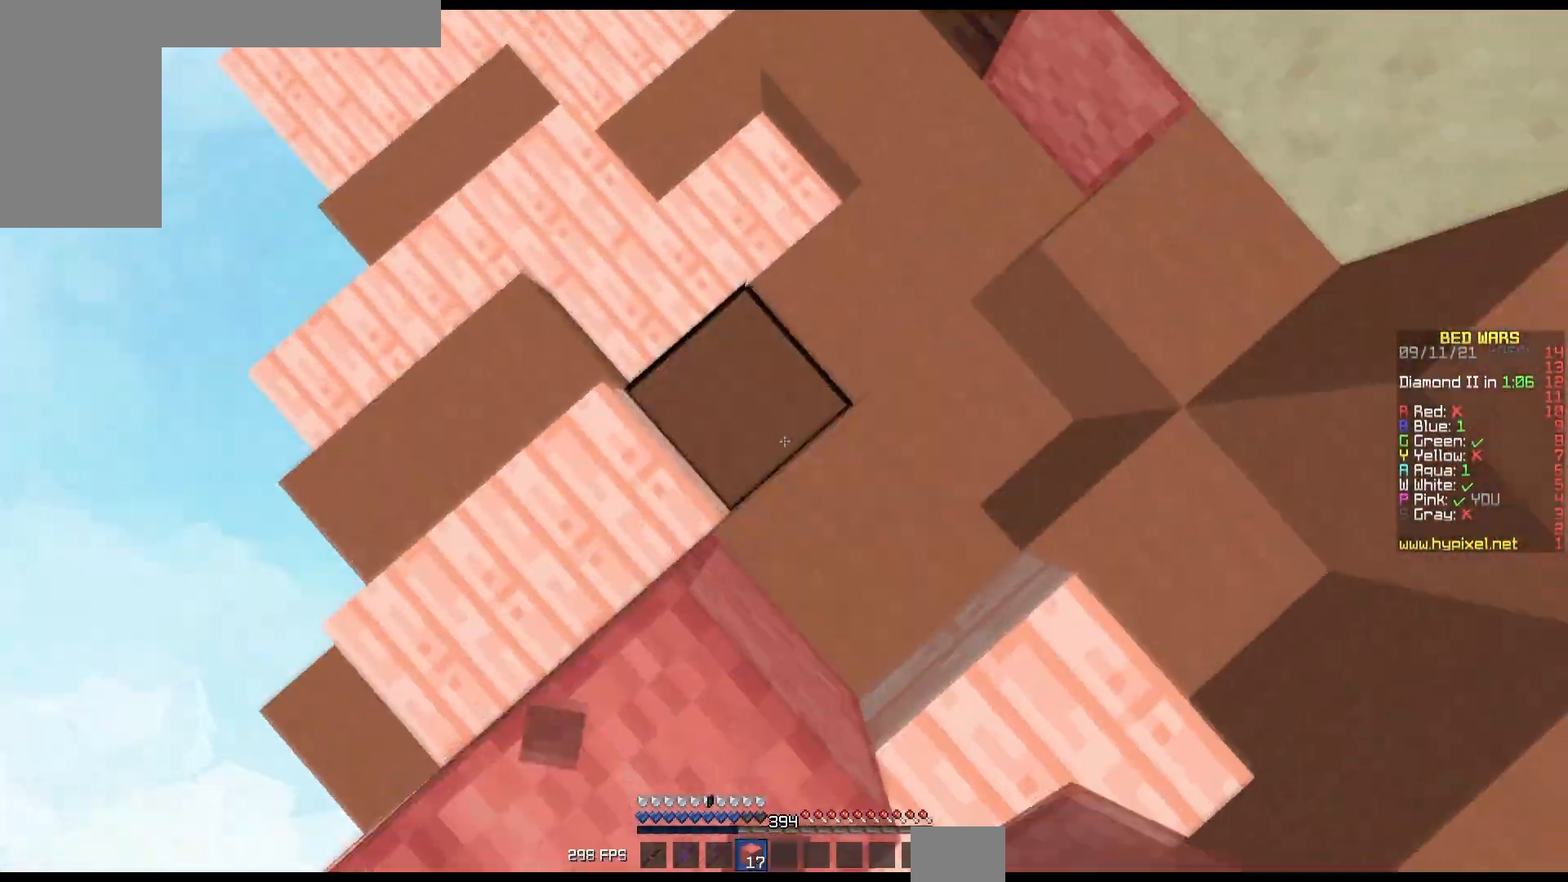
{"keys": ["up"], "mouse": [], "events": [[117, "mouse_right", "up"]]}
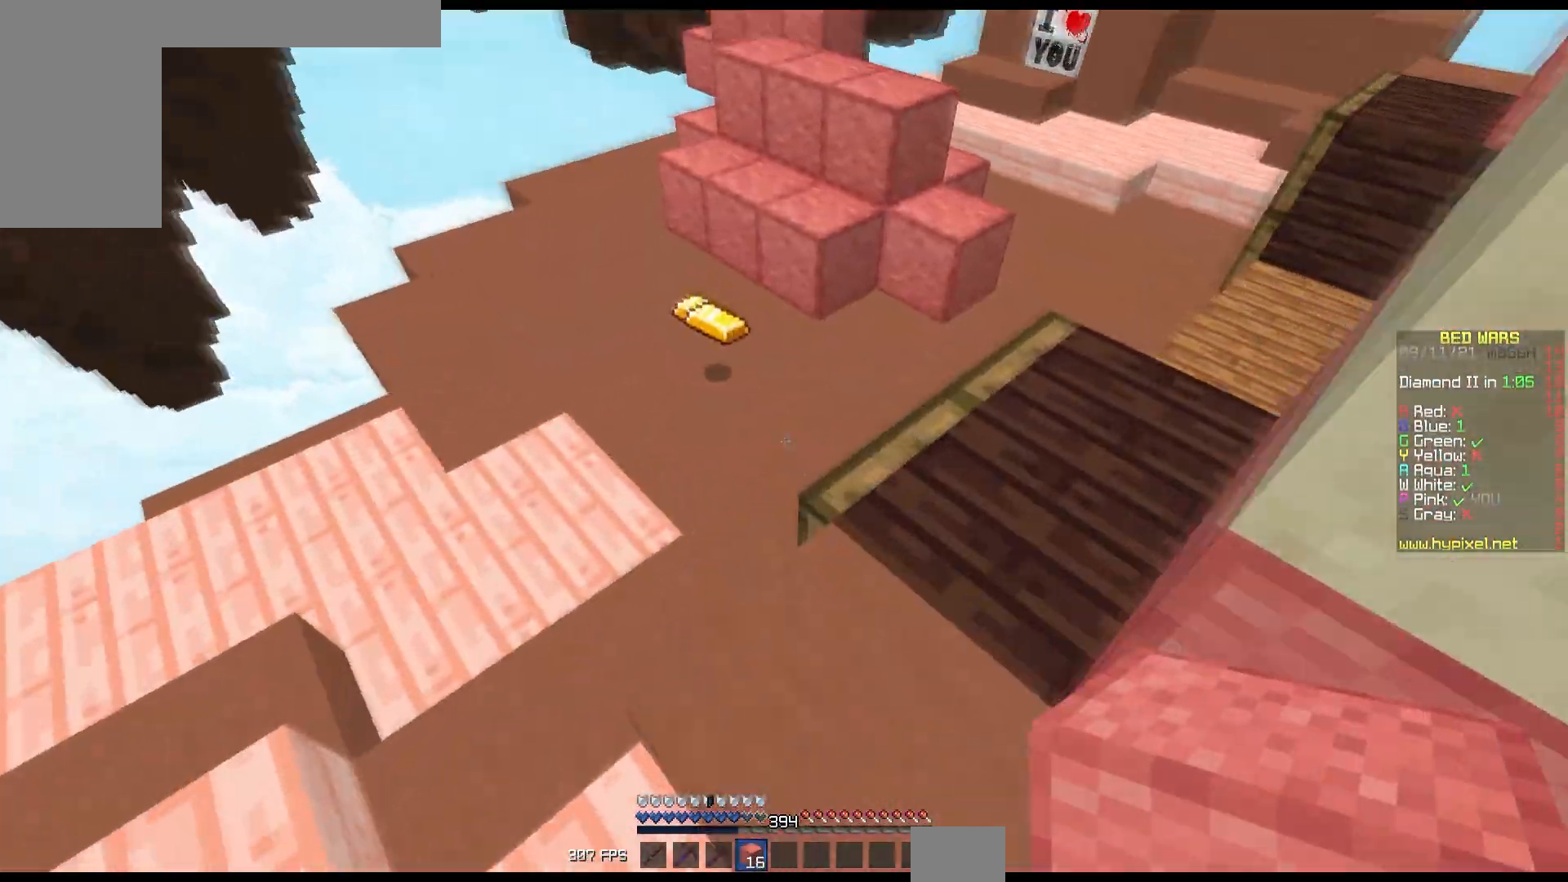
{"keys": ["up"], "mouse": [], "events": []}
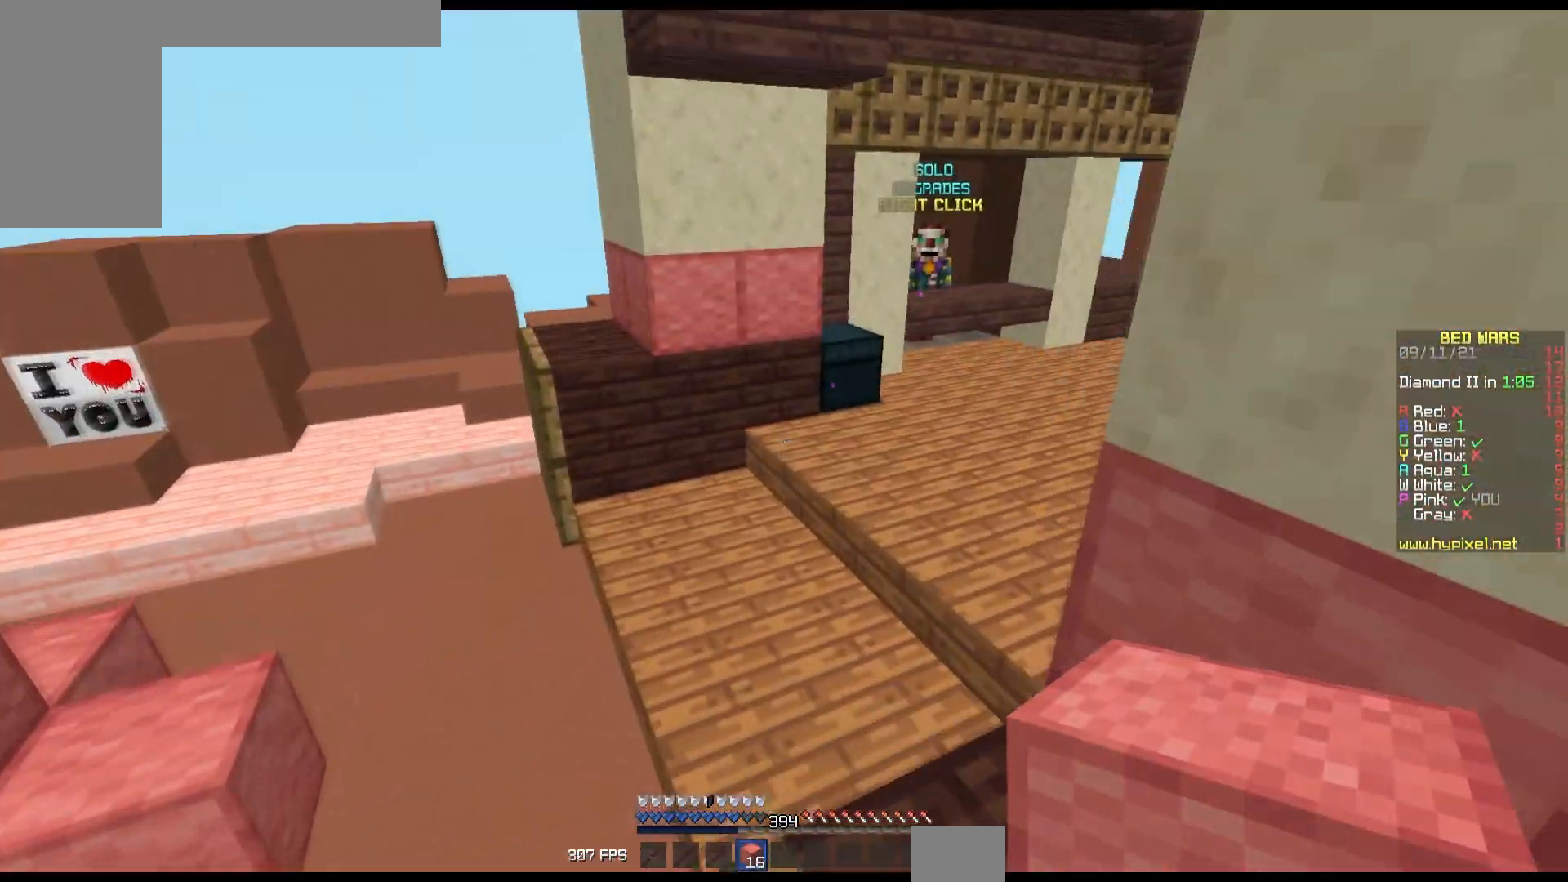
{"keys": ["up"], "mouse": [], "events": []}
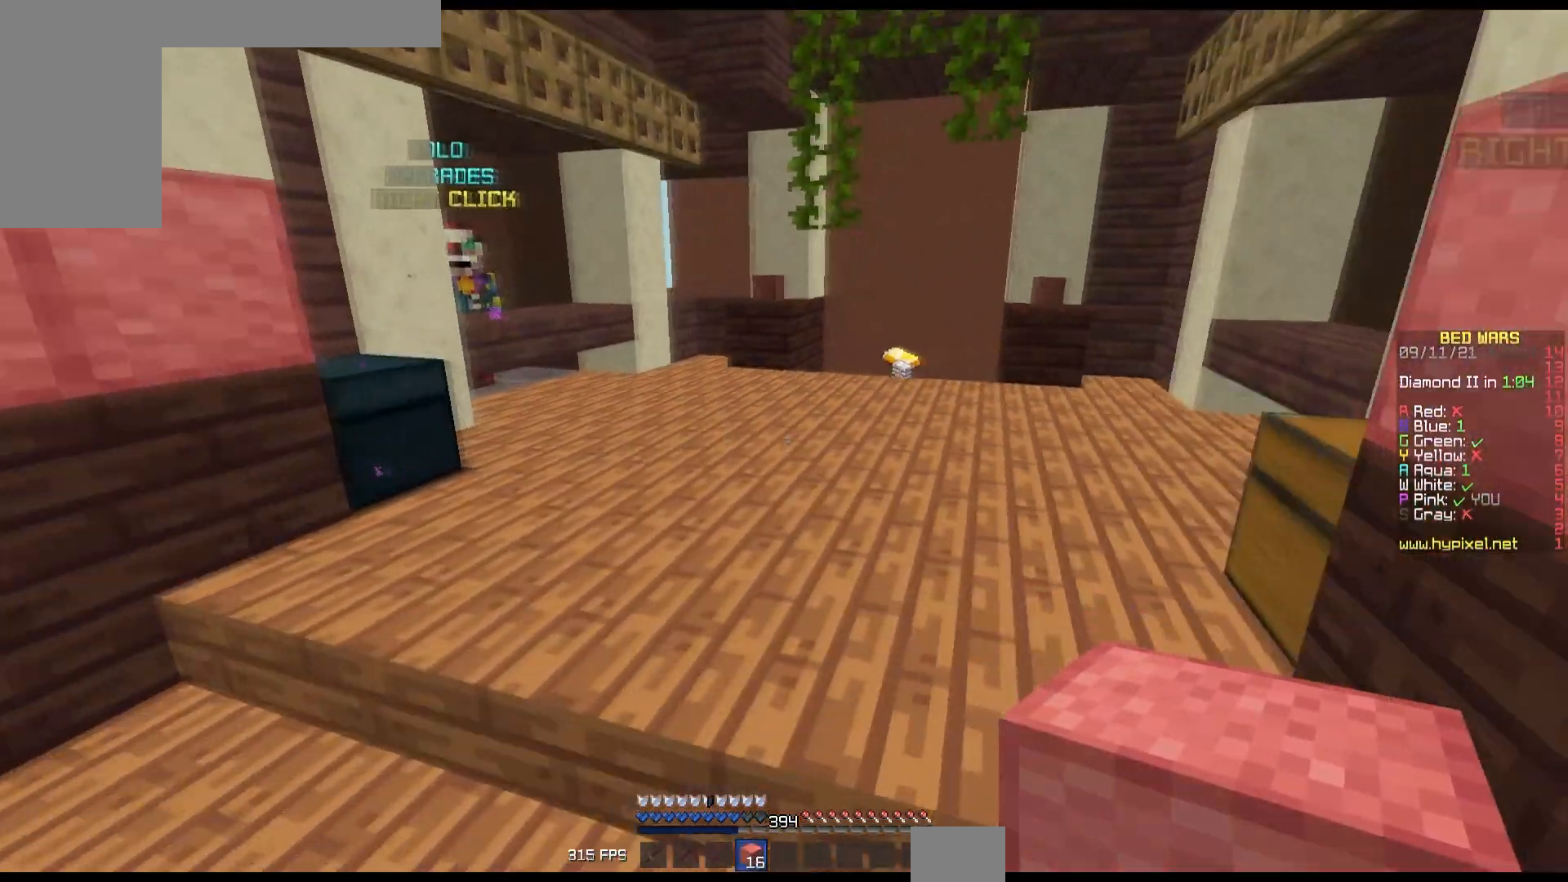
{"keys": ["right", "up"], "mouse": [], "events": [[500, "right", "down"]]}
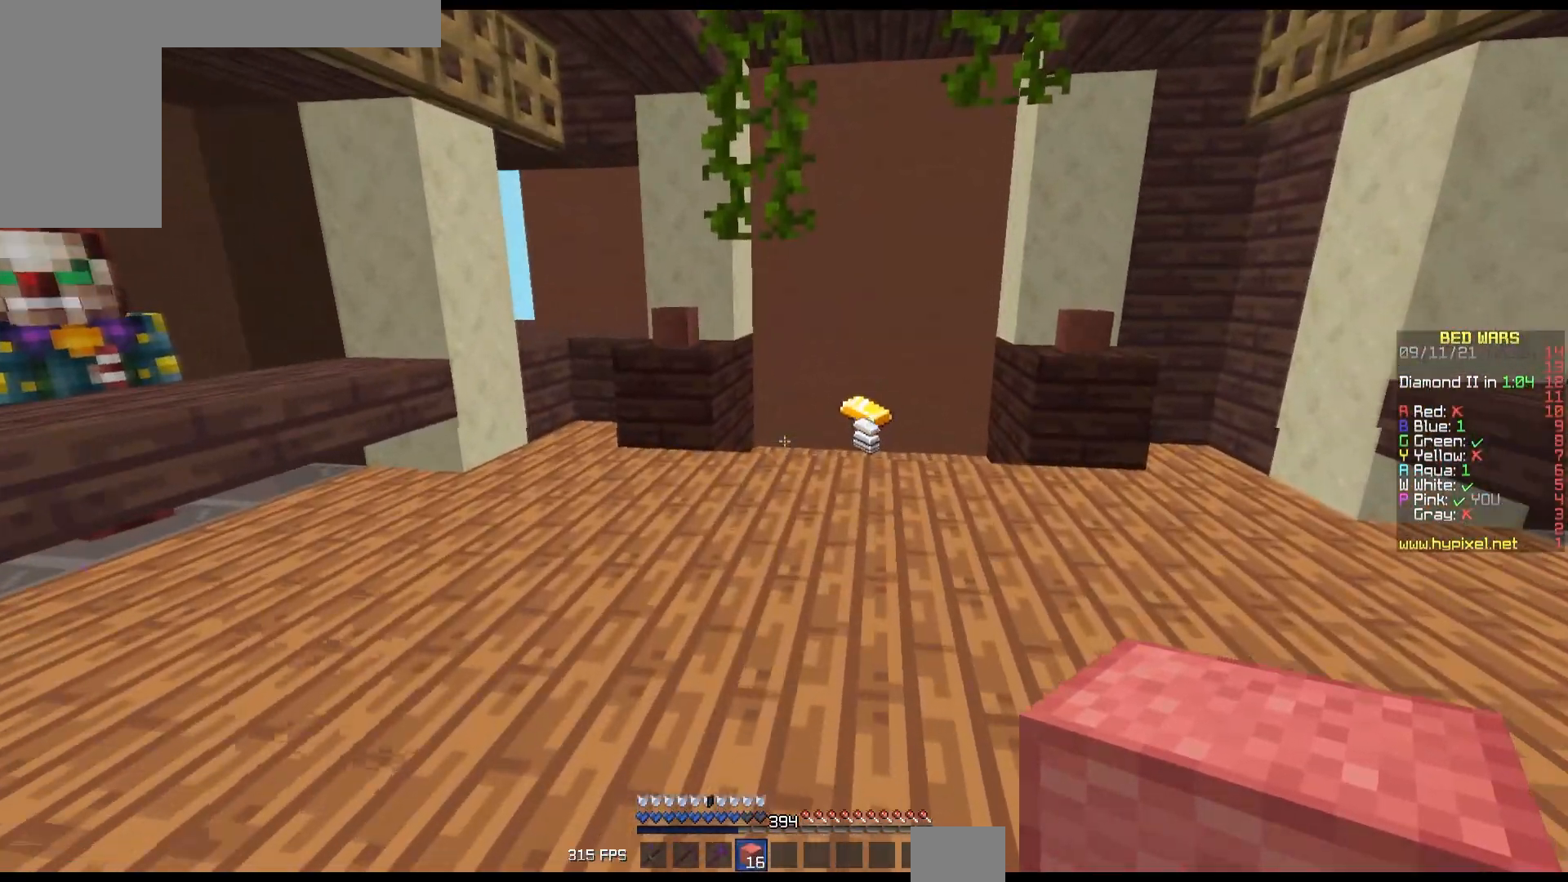
{"keys": ["up"], "mouse": ["left"], "events": [[133, "mouse_left", "down"], [150, "right", "up"]]}
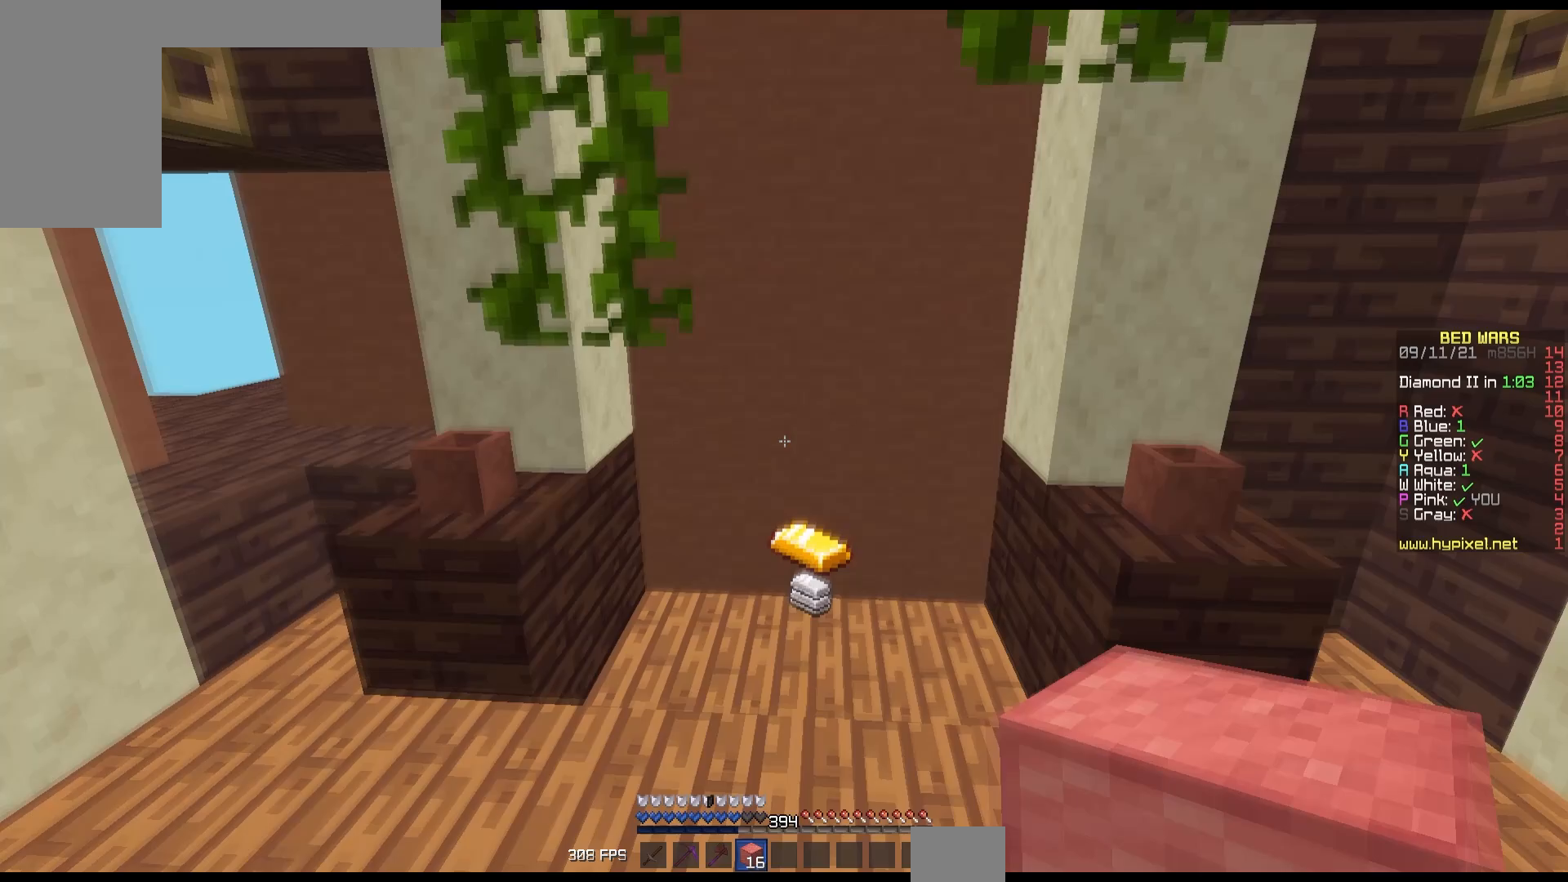
{"keys": ["right", "up"], "mouse": ["left"], "events": [[100, "mouse_left", "up"], [300, "right", "down"], [483, "mouse_left", "down"]]}
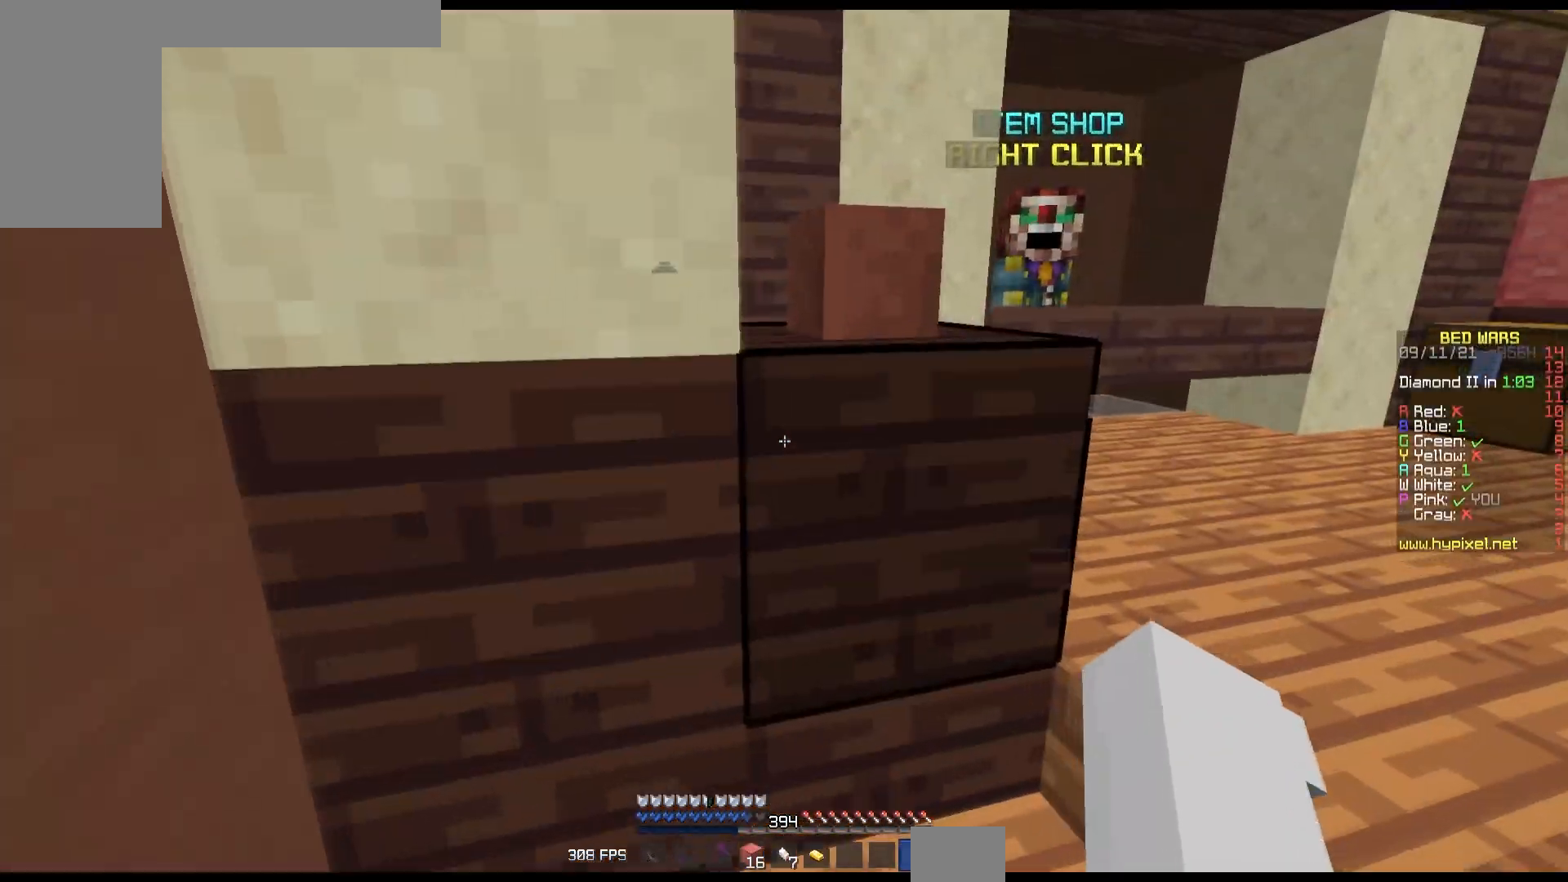
{"keys": ["left", "up"], "mouse": [], "events": [[100, "mouse_left", "up"], [283, "right", "up"], [283, "up", "up"], [317, "mouse_left", "down"], [350, "up", "down"], [433, "mouse_left", "up"], [467, "left", "down"]]}
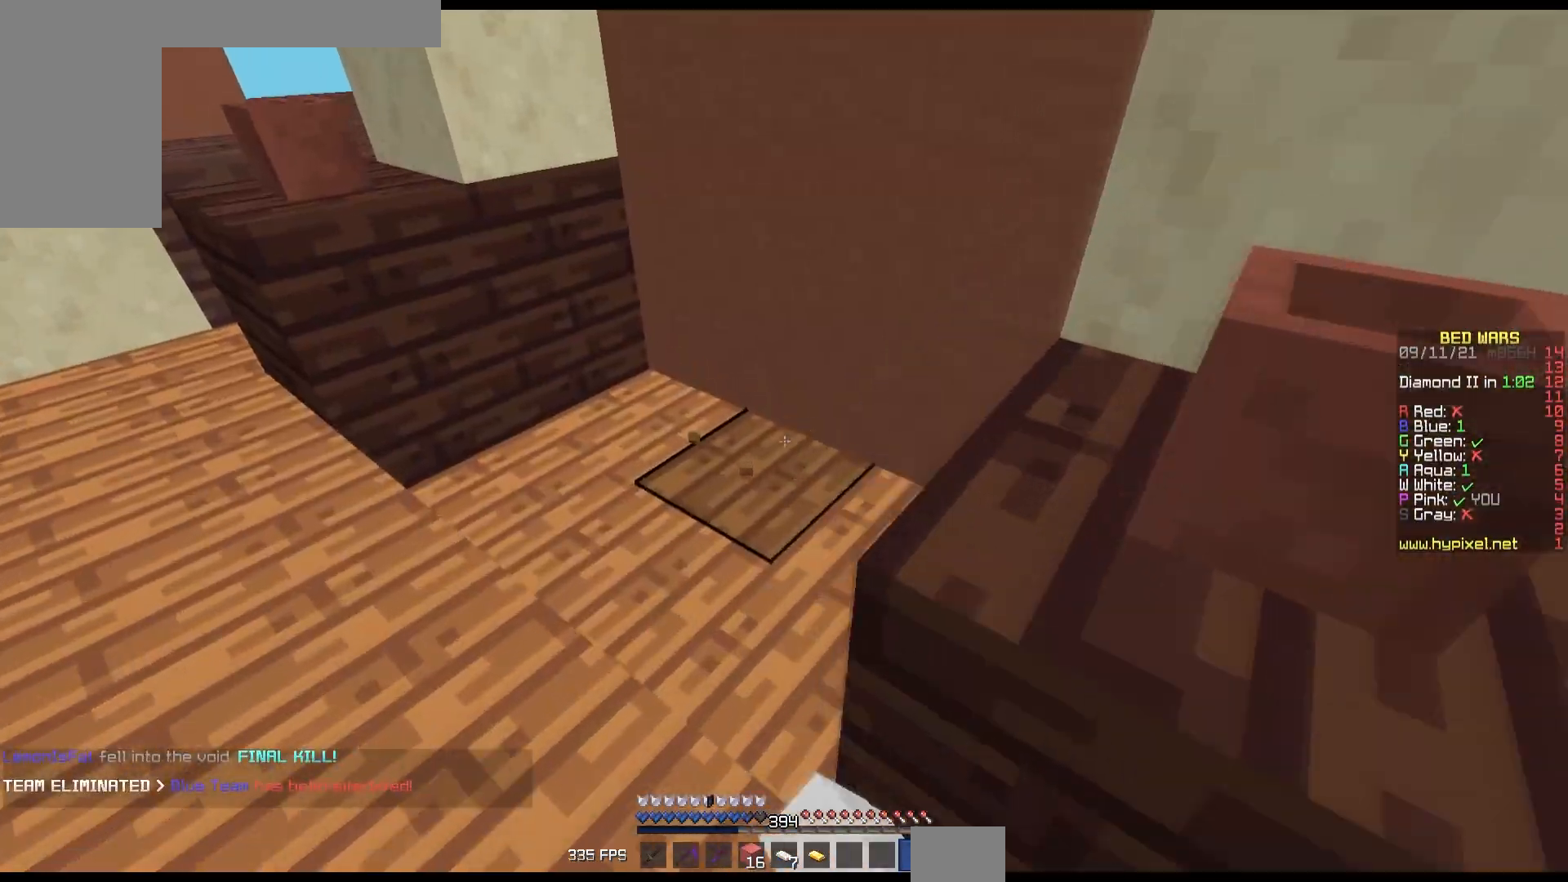
{"keys": [], "mouse": [], "events": [[33, "mouse_left", "down"], [133, "mouse_left", "up"], [183, "left", "up"], [483, "up", "up"]]}
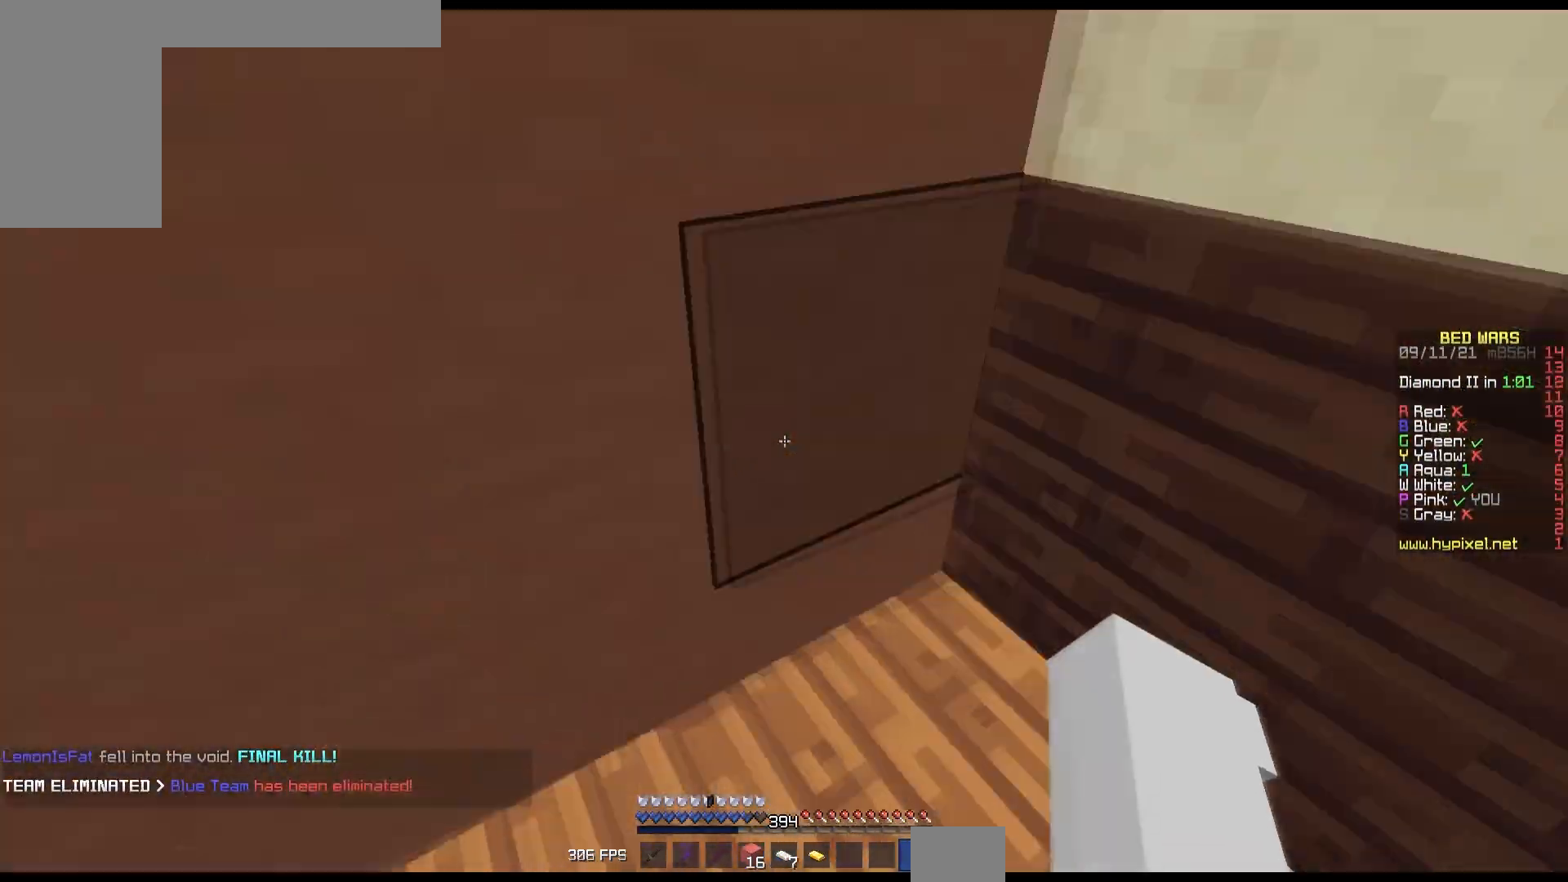
{"keys": [], "mouse": [], "events": [[83, "mouse_left", "down"], [233, "mouse_left", "up"], [267, "down", "down"], [500, "down", "up"]]}
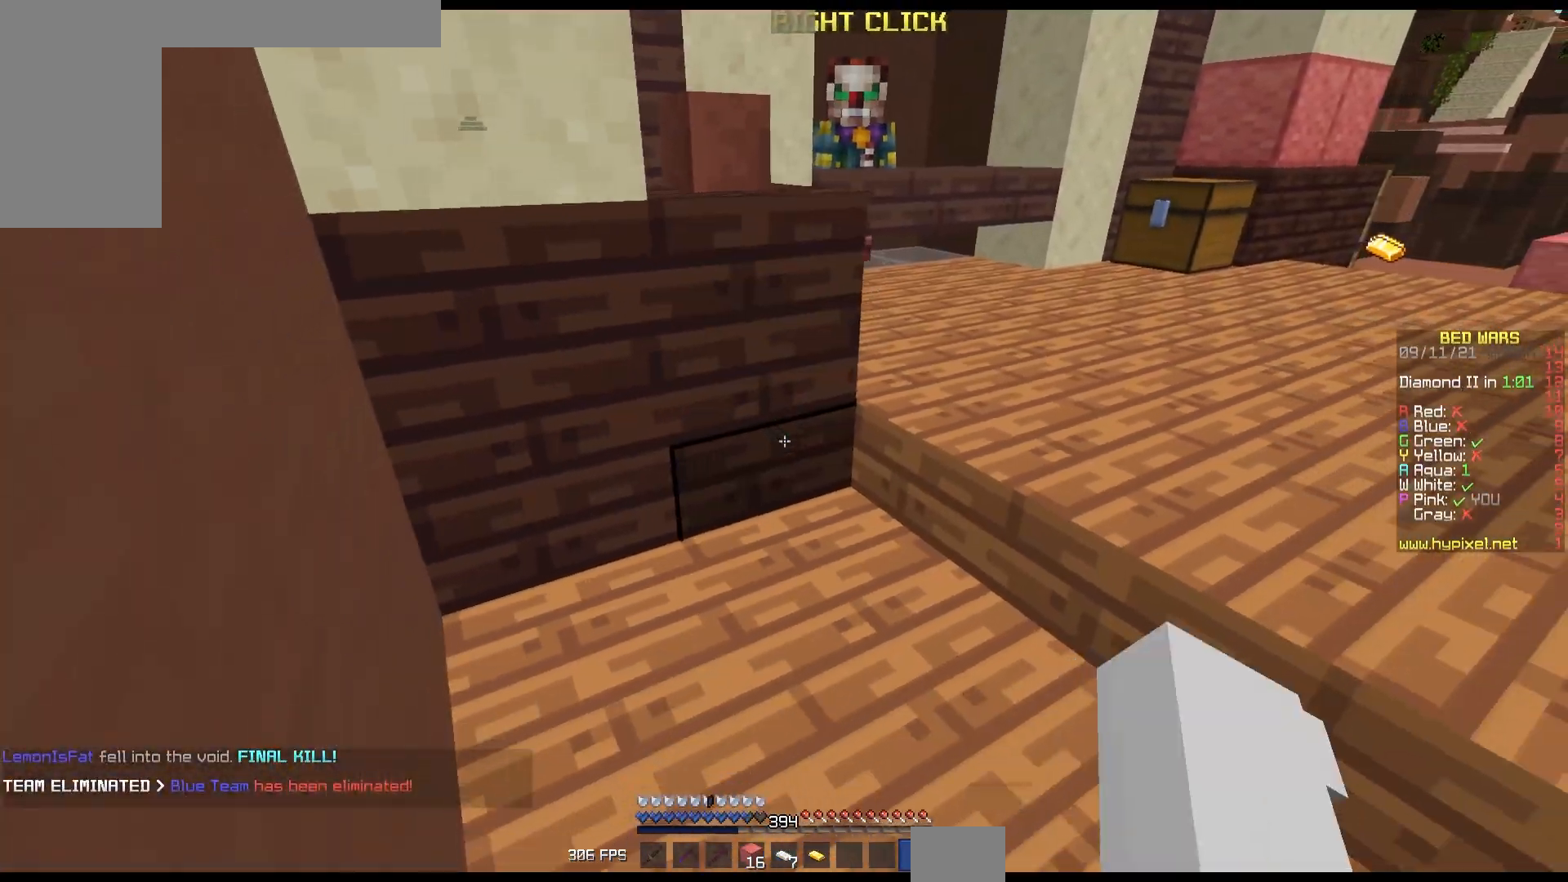
{"keys": ["left"], "mouse": ["left"], "events": [[150, "right", "down"], [267, "mouse_left", "down"], [333, "right", "up"], [367, "left", "down"], [383, "mouse_left", "up"], [450, "mouse_left", "down"]]}
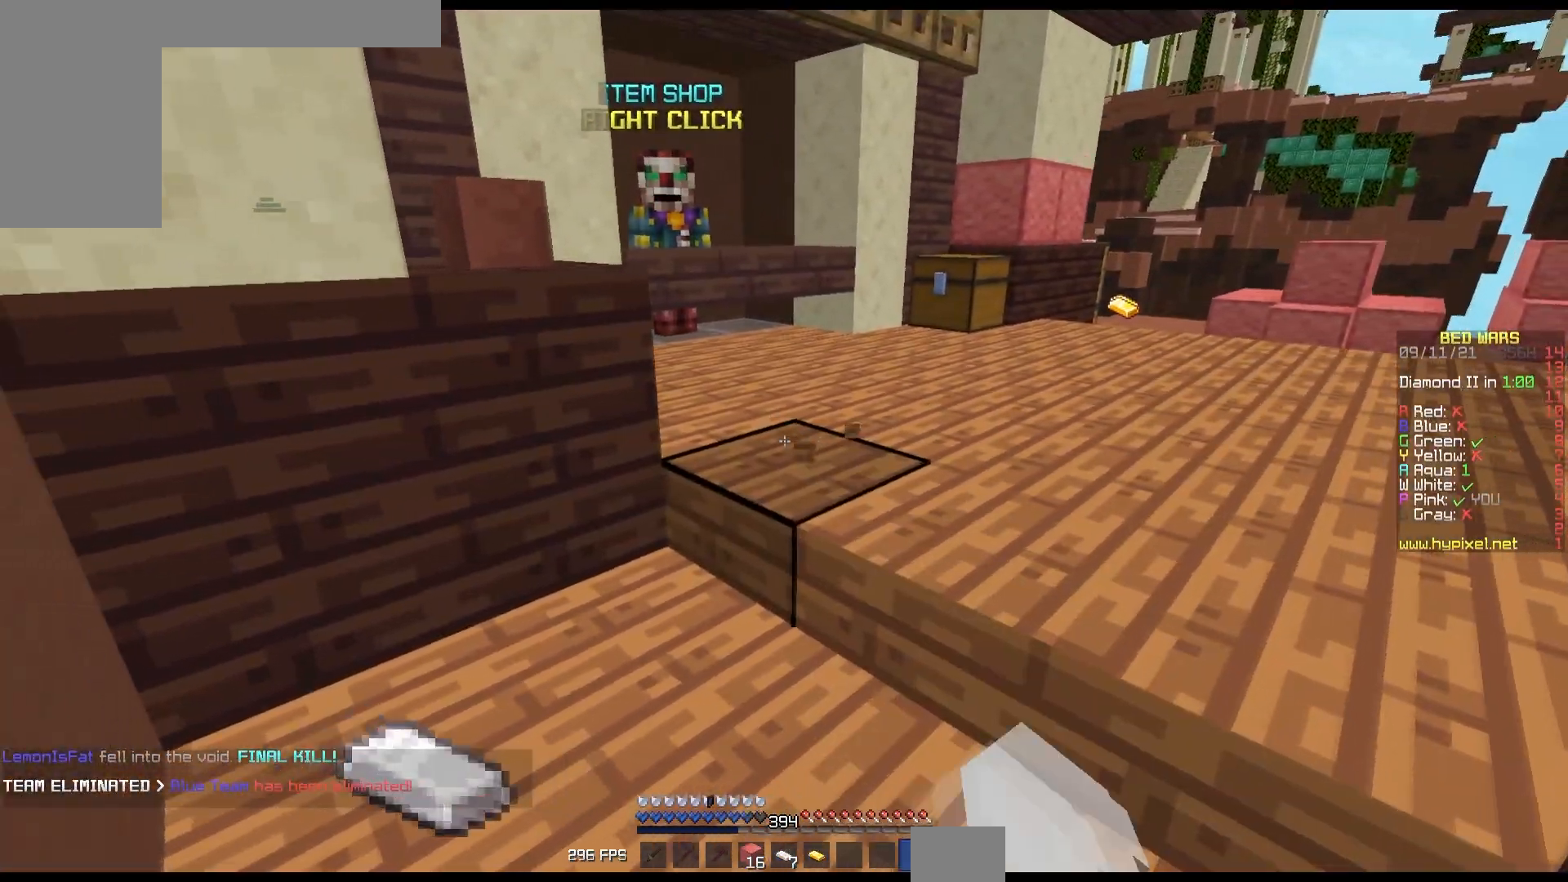
{"keys": ["right"], "mouse": [], "events": [[67, "mouse_left", "up"], [133, "mouse_left", "down"], [233, "mouse_left", "up"], [267, "left", "up"], [300, "up", "down"], [483, "up", "up"], [500, "right", "down"]]}
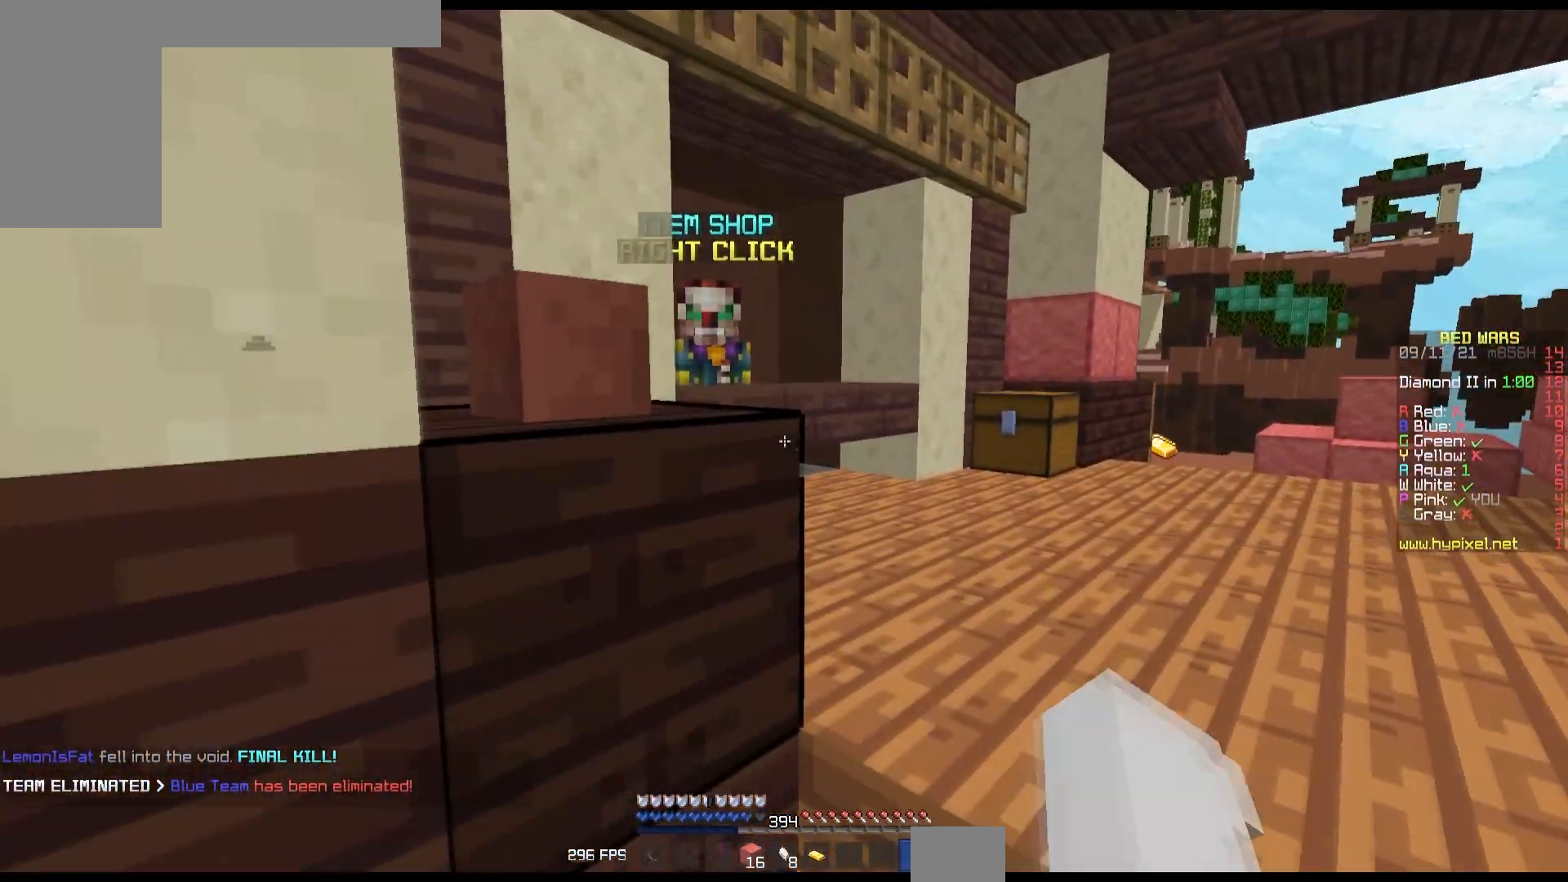
{"keys": ["up"], "mouse": [], "events": [[183, "up", "down"], [233, "right", "up"]]}
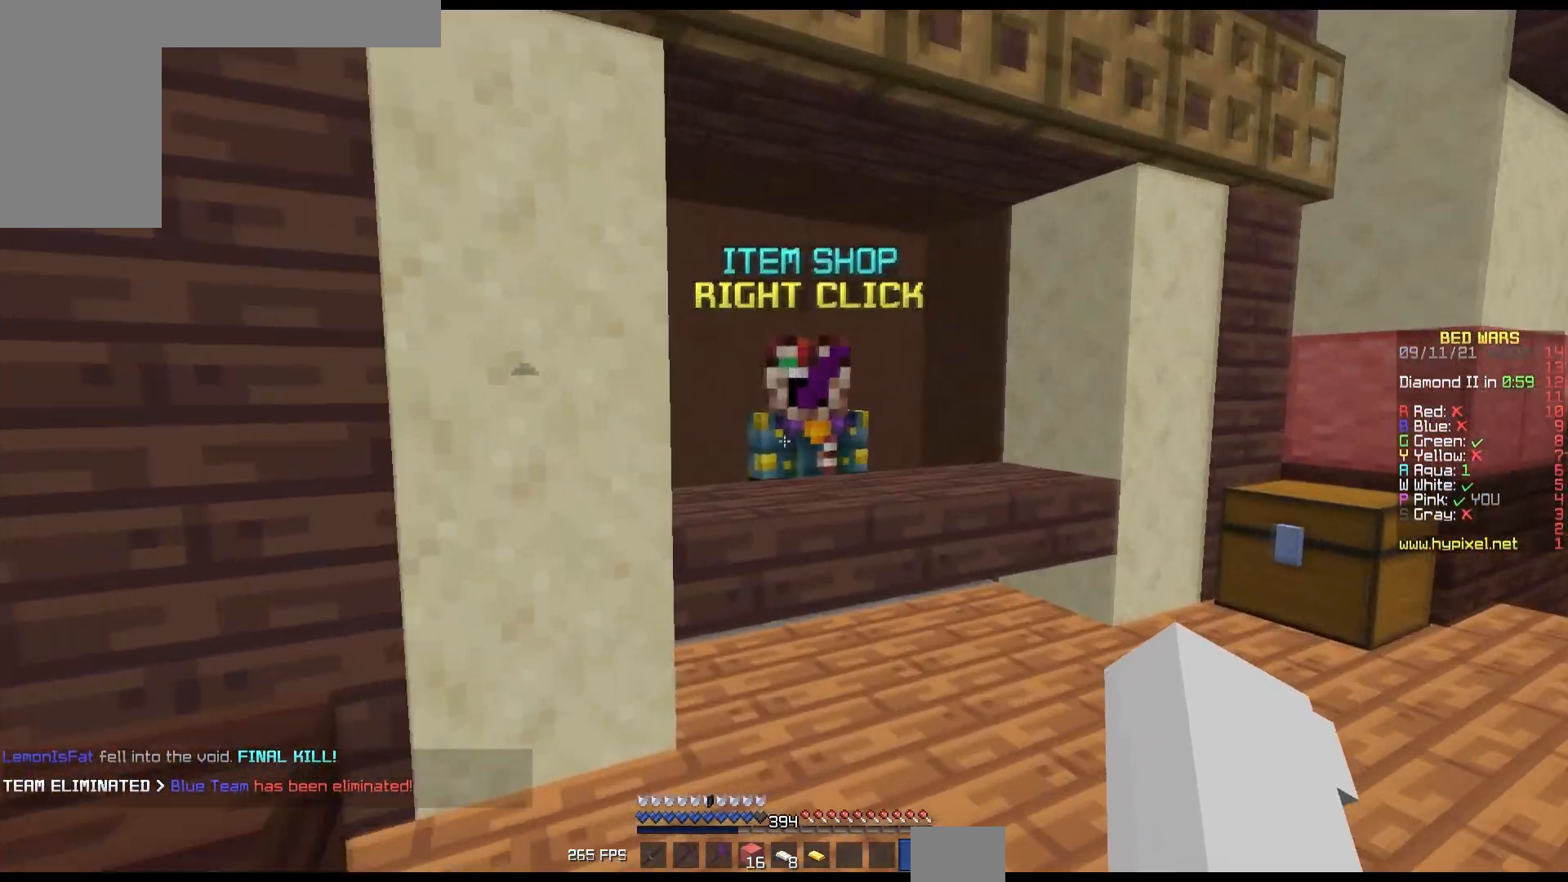
{"keys": ["right"], "mouse": [], "events": [[300, "mouse_left", "down"], [300, "mouse_right", "down"], [333, "up", "up"], [383, "mouse_left", "up"], [383, "mouse_right", "up"], [383, "right", "down"]]}
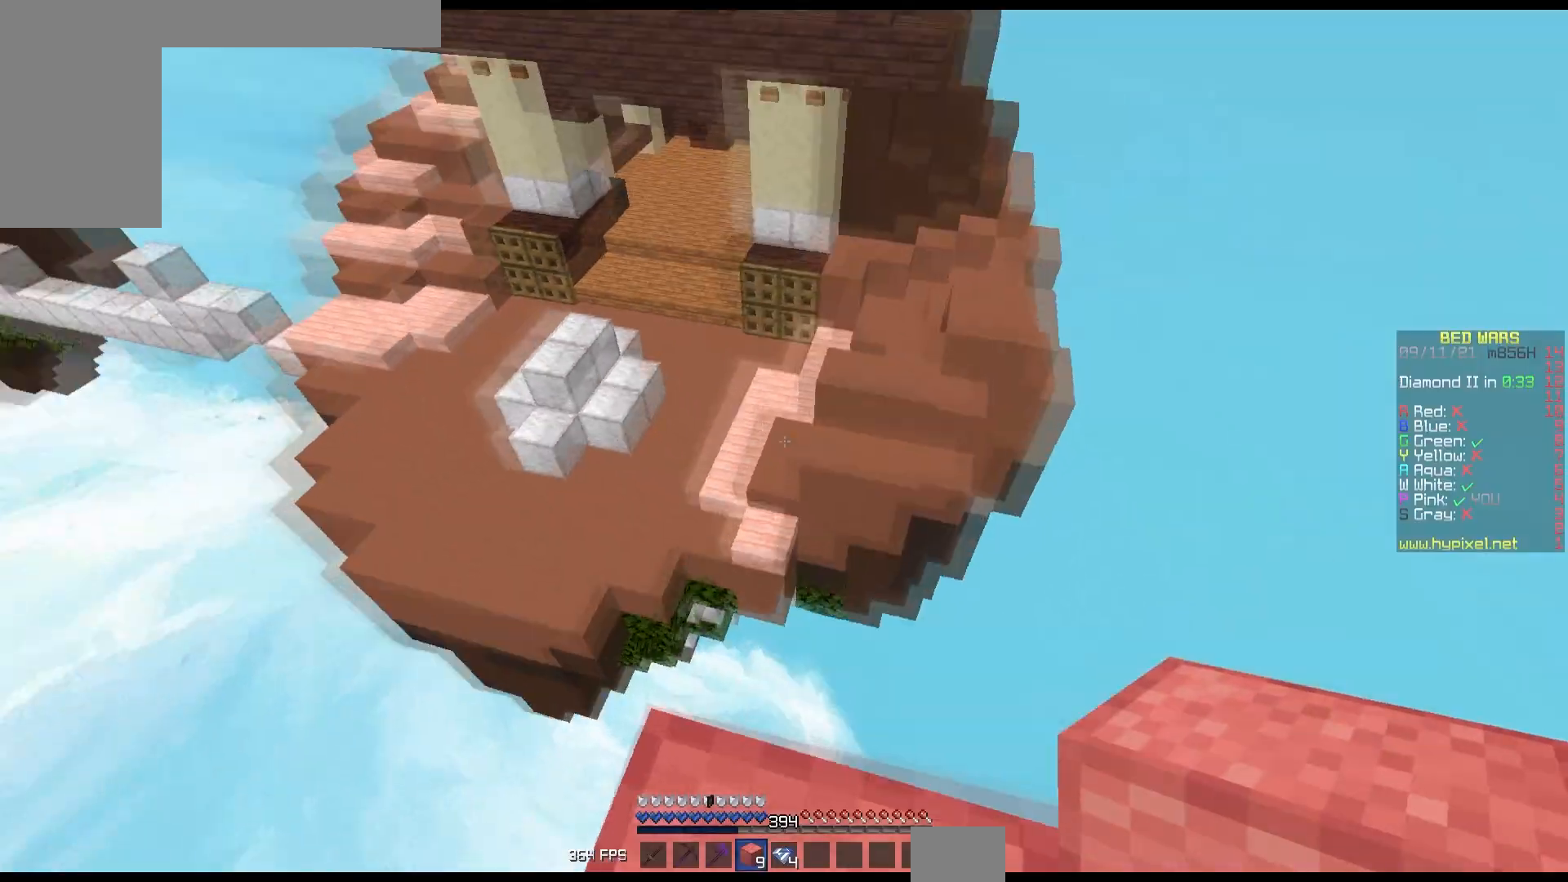
{"keys": ["up"], "mouse": [], "events": [[50, "right", "up"], [250, "up", "down"]]}
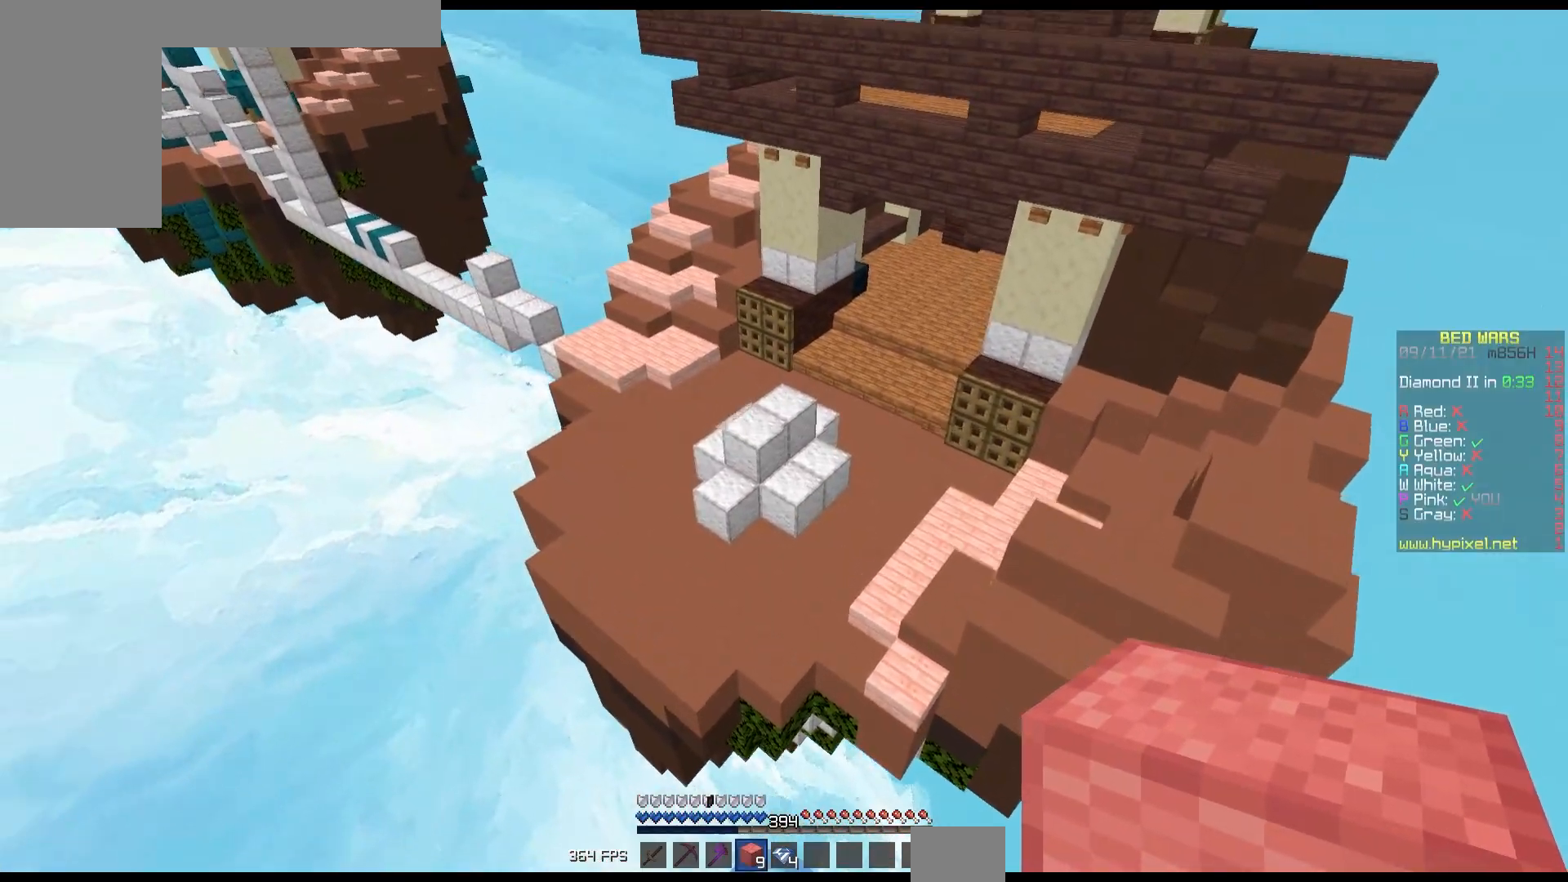
{"keys": ["up"], "mouse": [], "events": []}
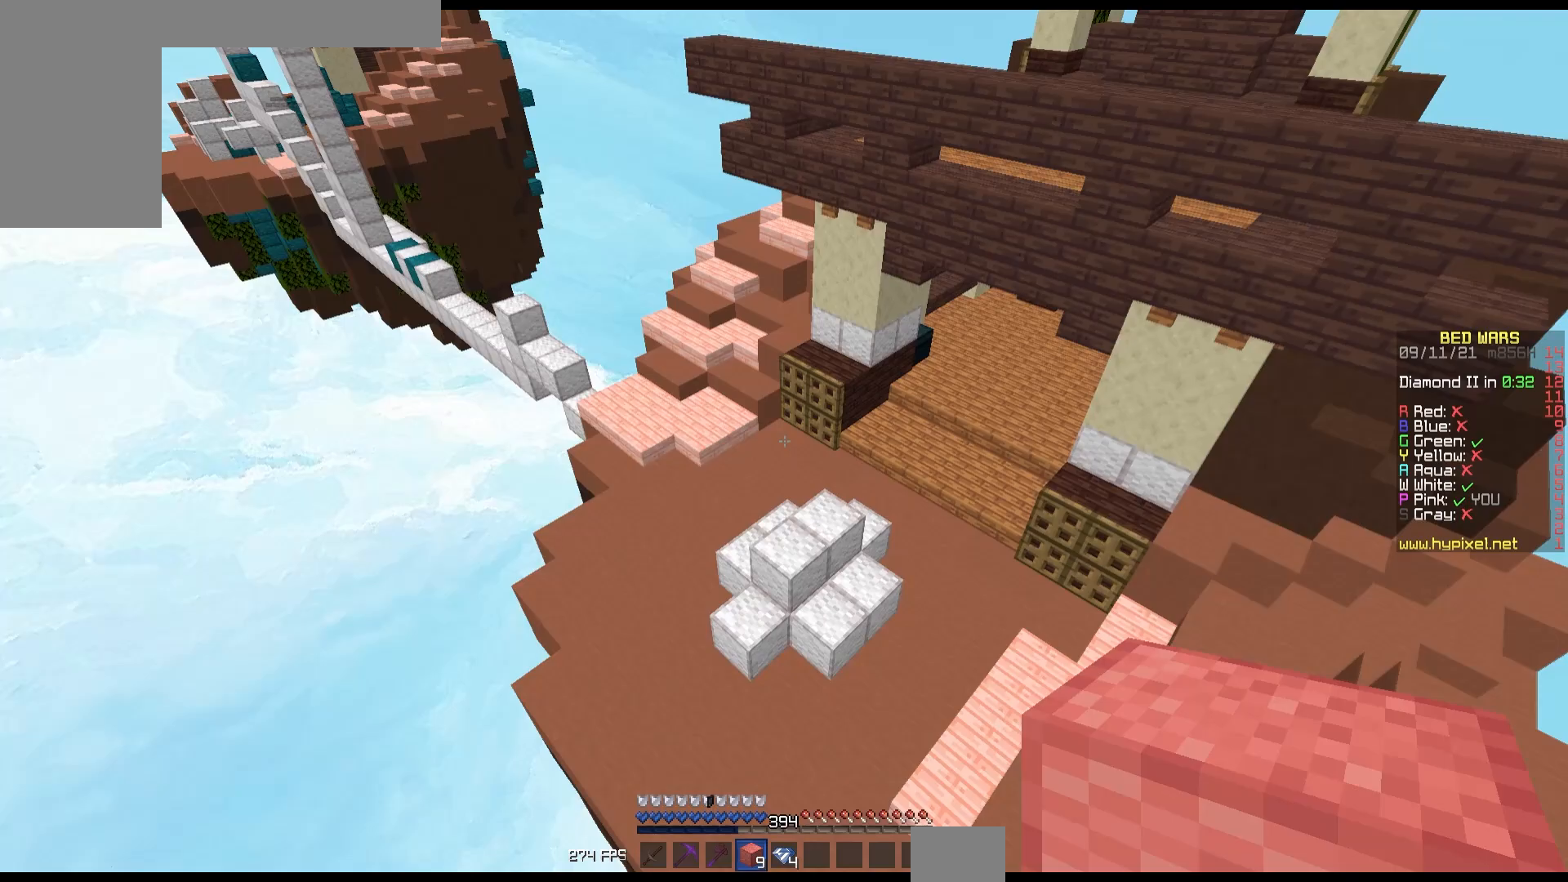
{"keys": ["up"], "mouse": [], "events": []}
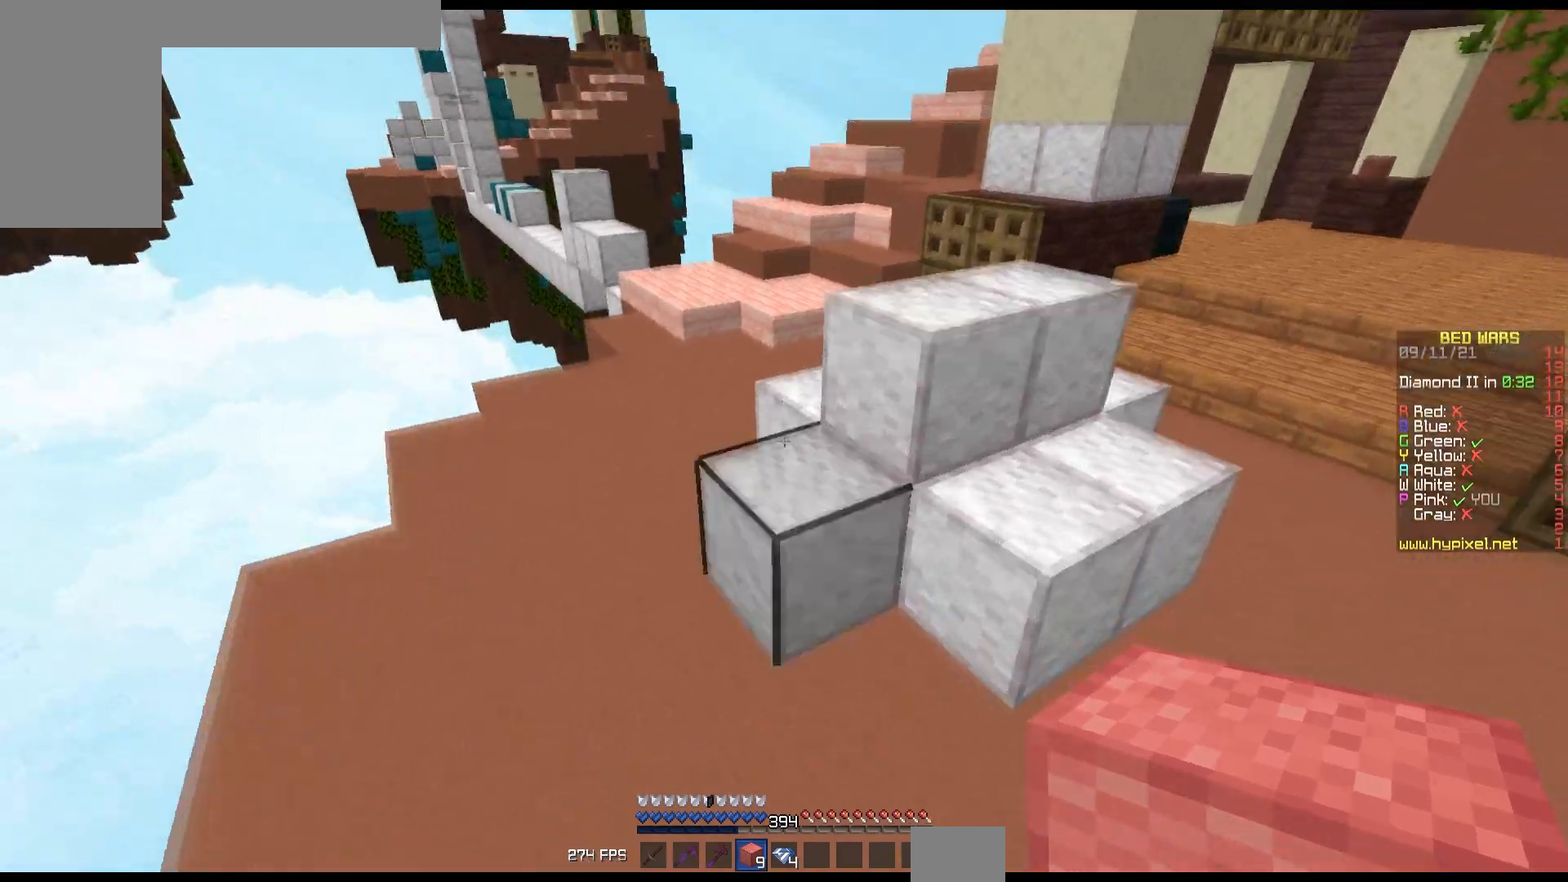
{"keys": ["left"], "mouse": ["left"], "events": [[200, "mouse_left", "down"], [333, "up", "up"], [483, "left", "down"]]}
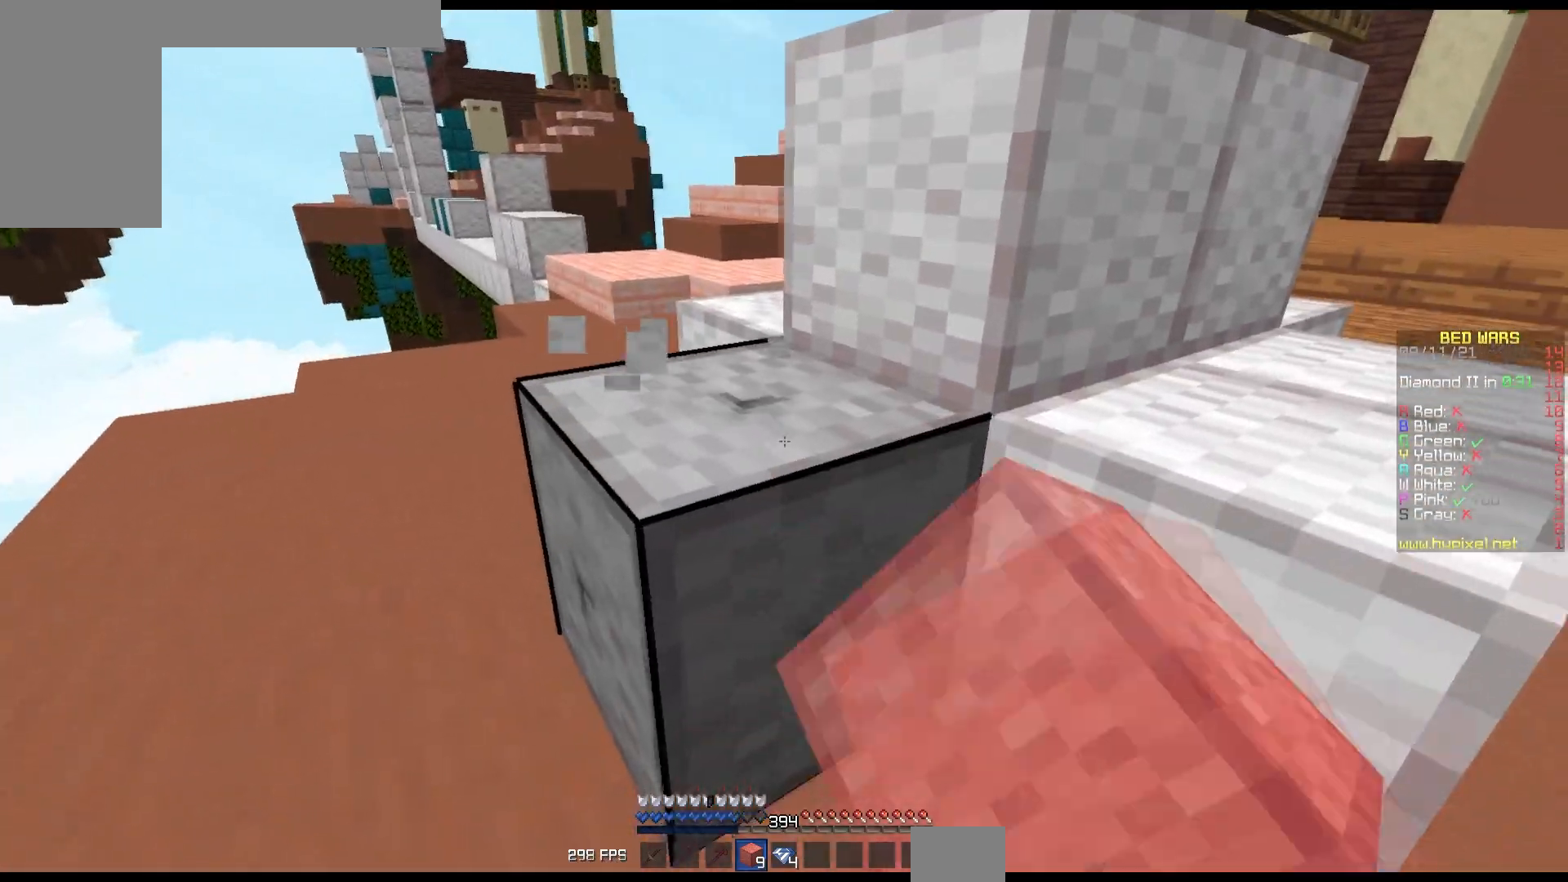
{"keys": ["up"], "mouse": [], "events": [[33, "down", "down"], [100, "down", "up"], [100, "left", "up"], [100, "mouse_left", "up"], [100, "up", "down"]]}
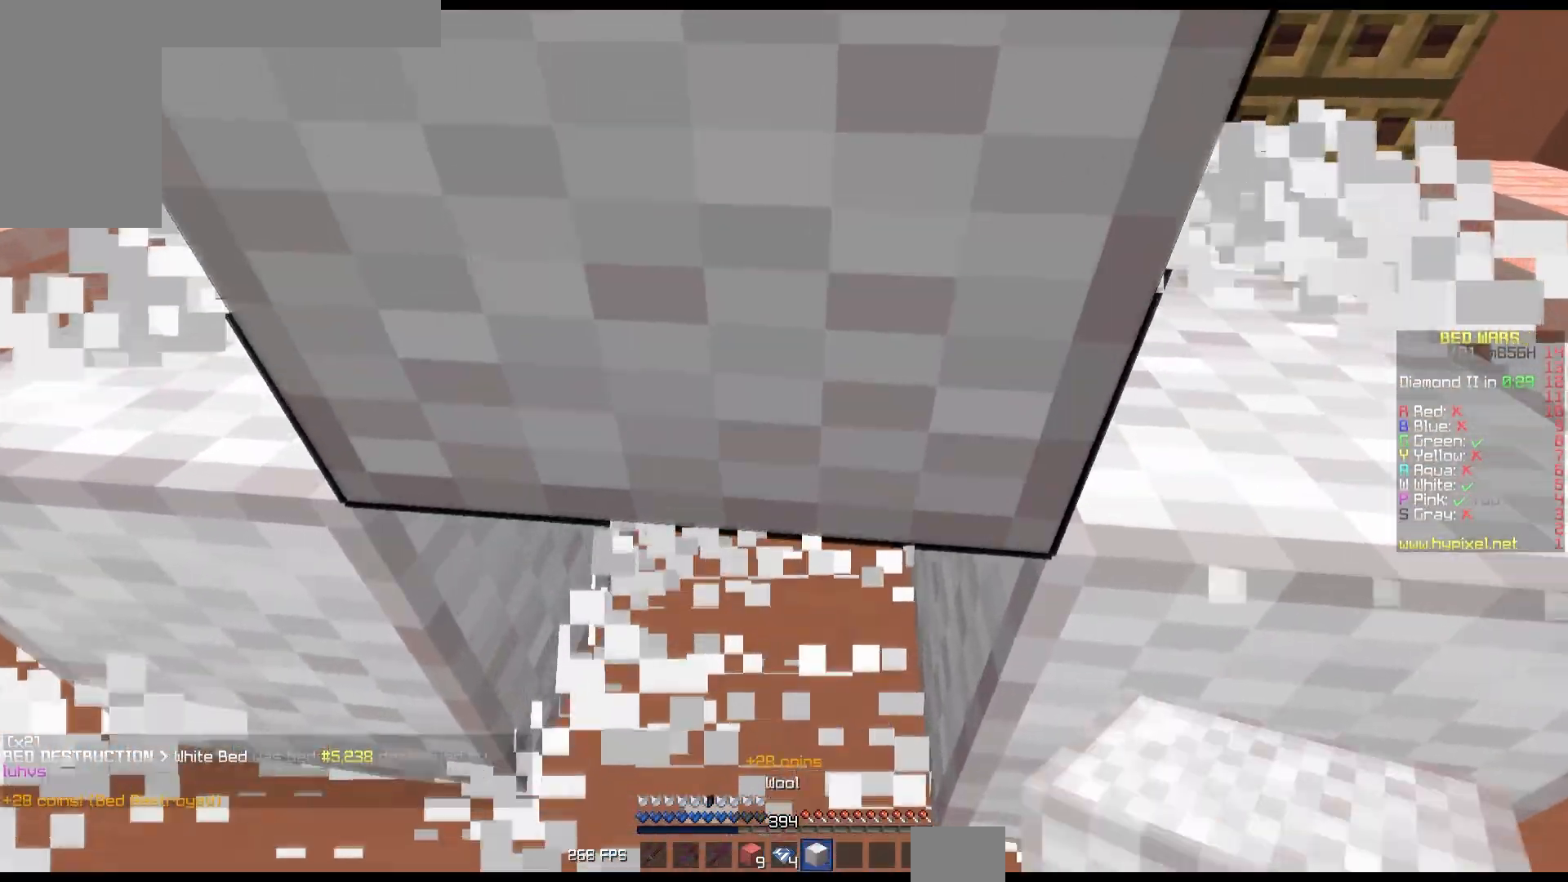
{"keys": [], "mouse": [], "events": [[67, "up", "up"]]}